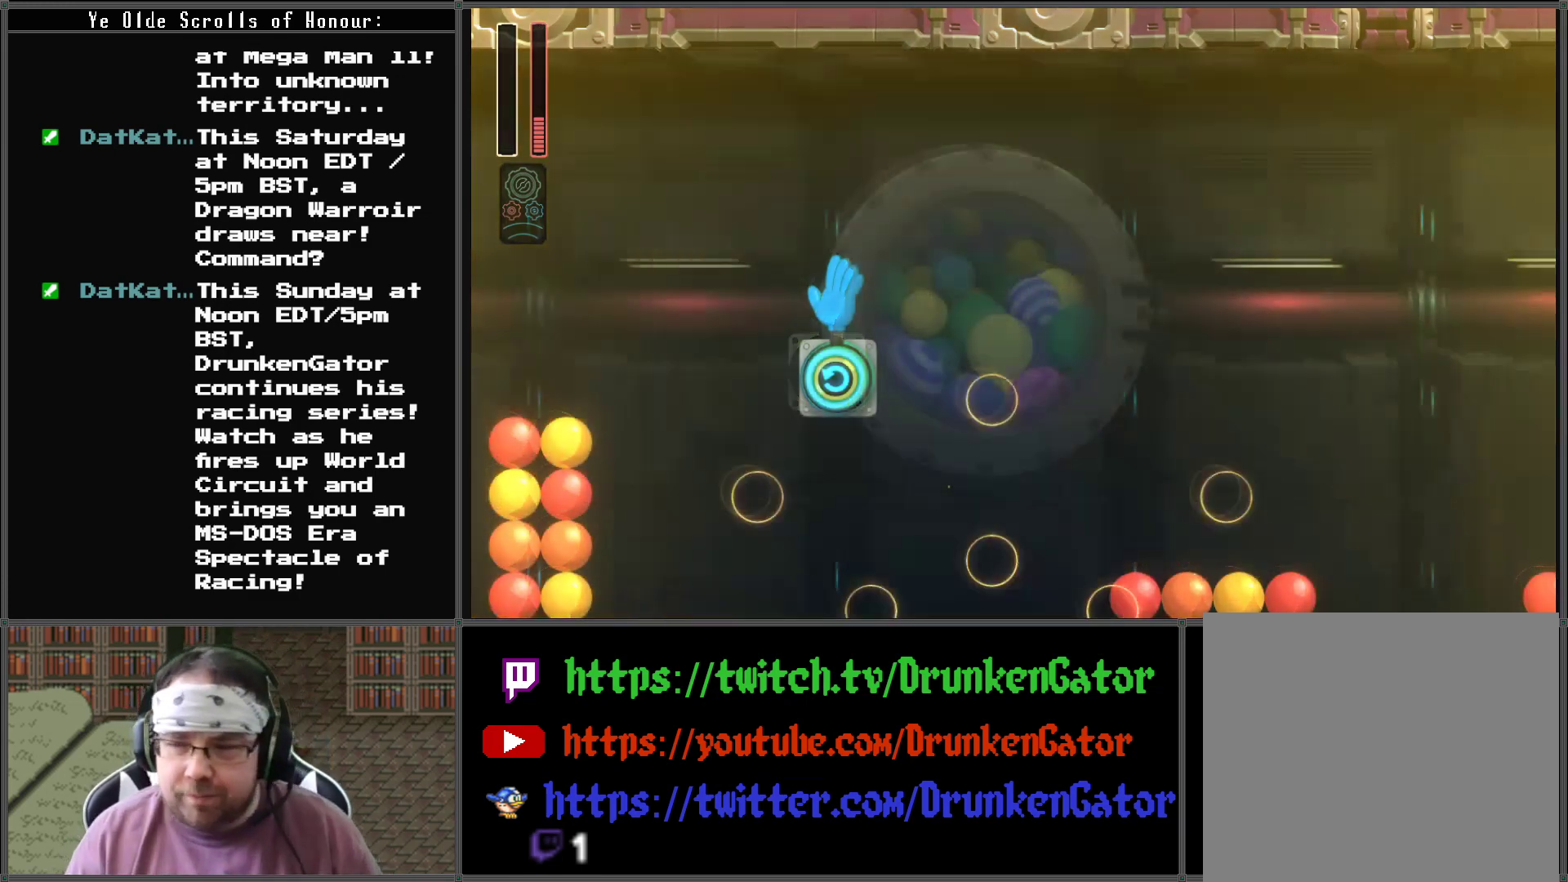
Gameplay with a controller (Xbox layout); each line is a JSON object with the inputs held at the frame after it. "events" lists button and stick changes between this image and that frame as [ms after this image, input, new state], when the widget could be followed in between.
{"buttons": [], "left_stick": "center", "right_stick": "center", "events": [[333, "X", "up"]]}
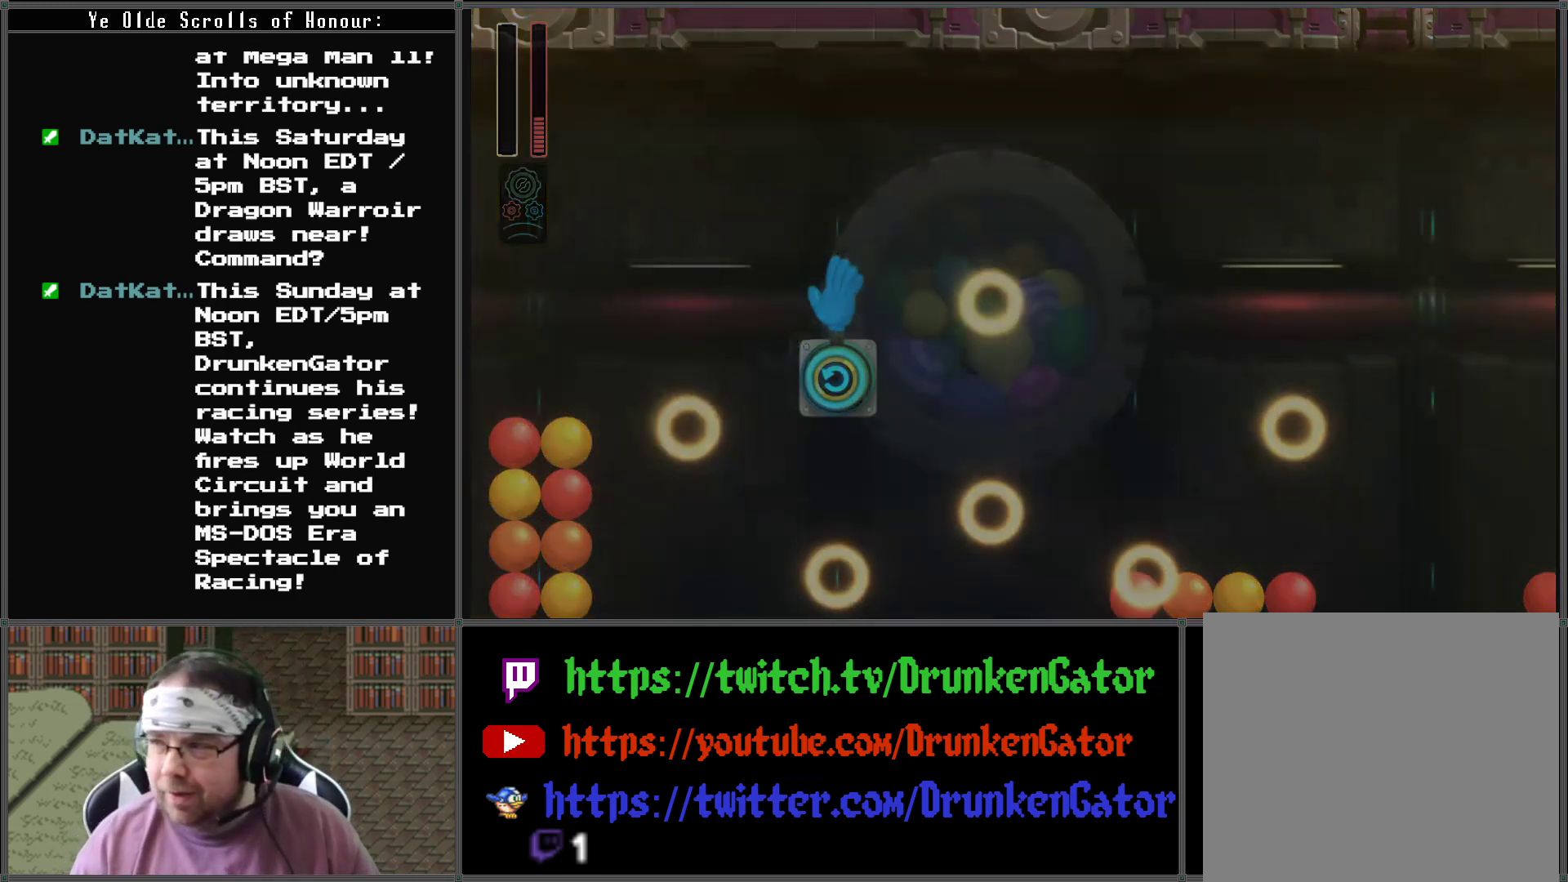
{"buttons": [], "left_stick": "center", "right_stick": "center", "events": []}
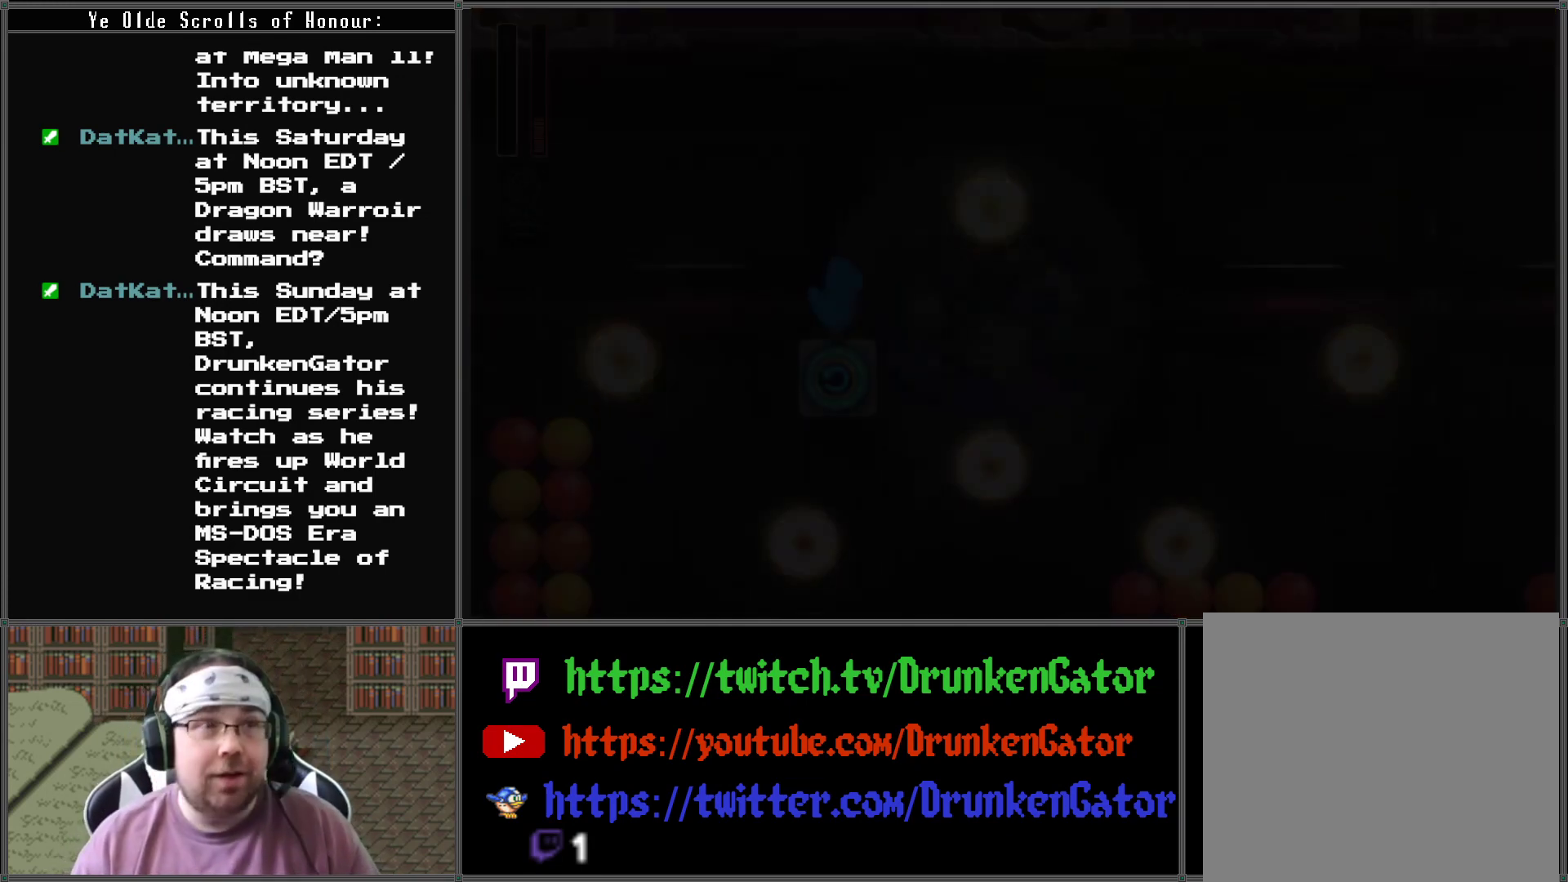
{"buttons": [], "left_stick": "center", "right_stick": "center", "events": []}
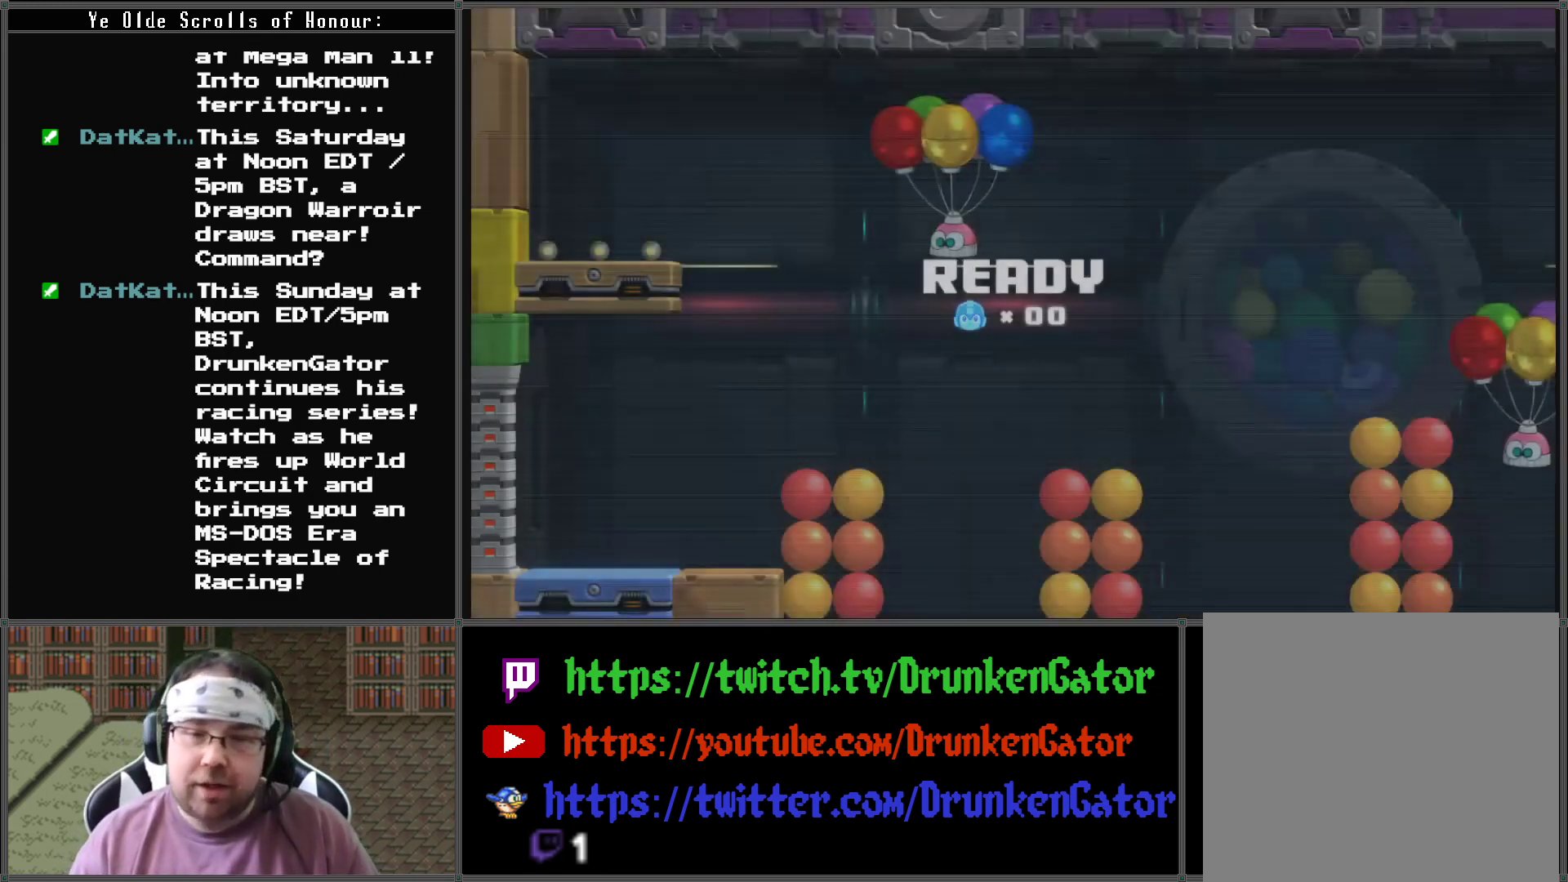
{"buttons": ["X"], "left_stick": "center", "right_stick": "center", "events": [[300, "X", "down"]]}
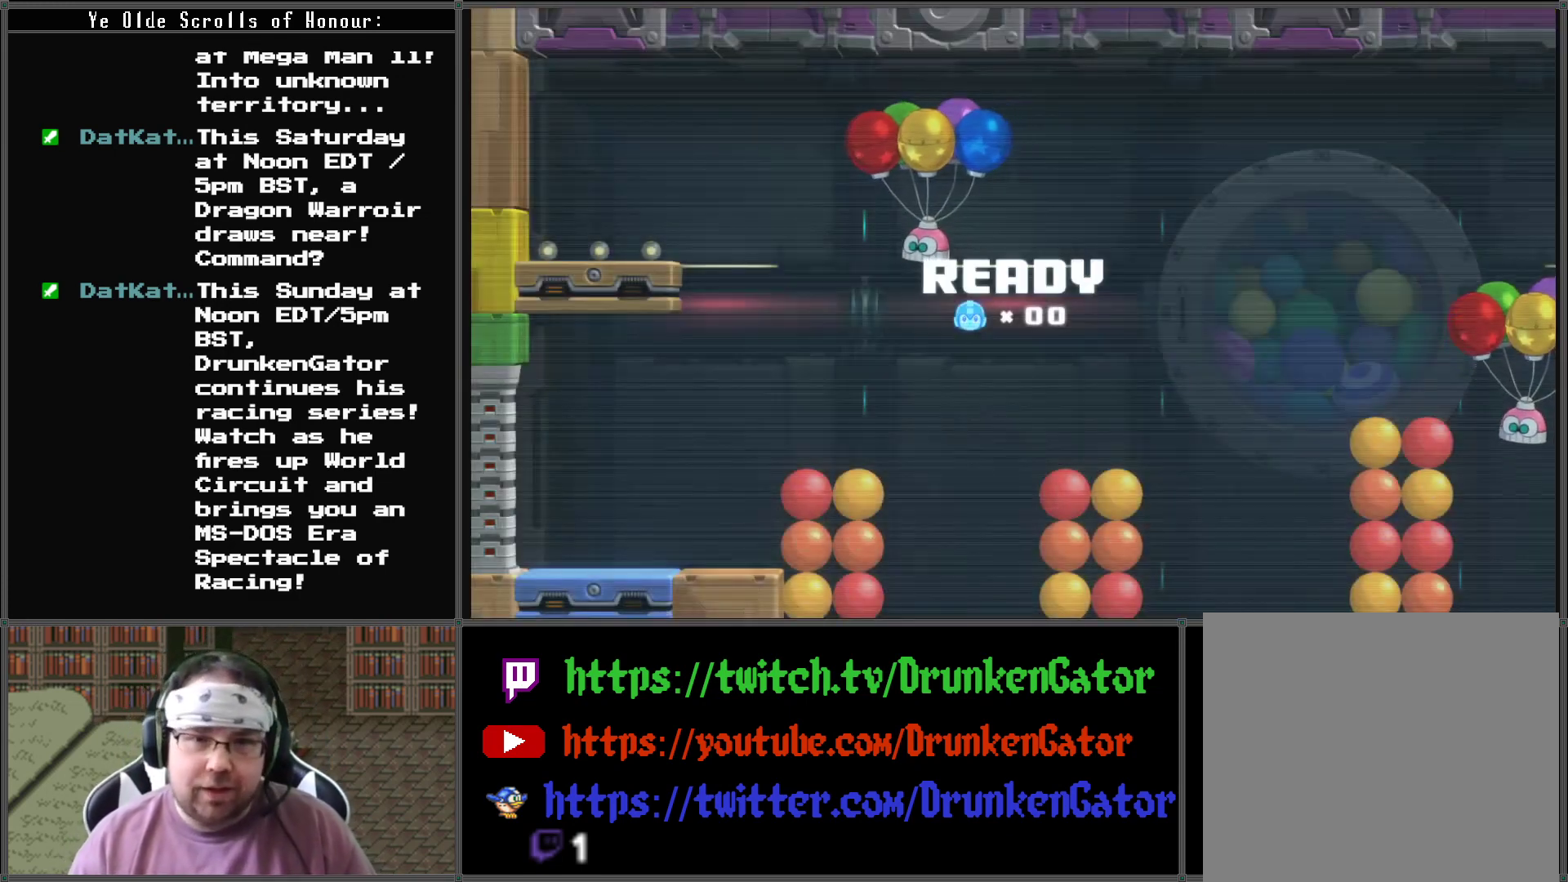
{"buttons": ["X", "DPAD_RIGHT"], "left_stick": "center", "right_stick": "center", "events": [[167, "DPAD_RIGHT", "down"]]}
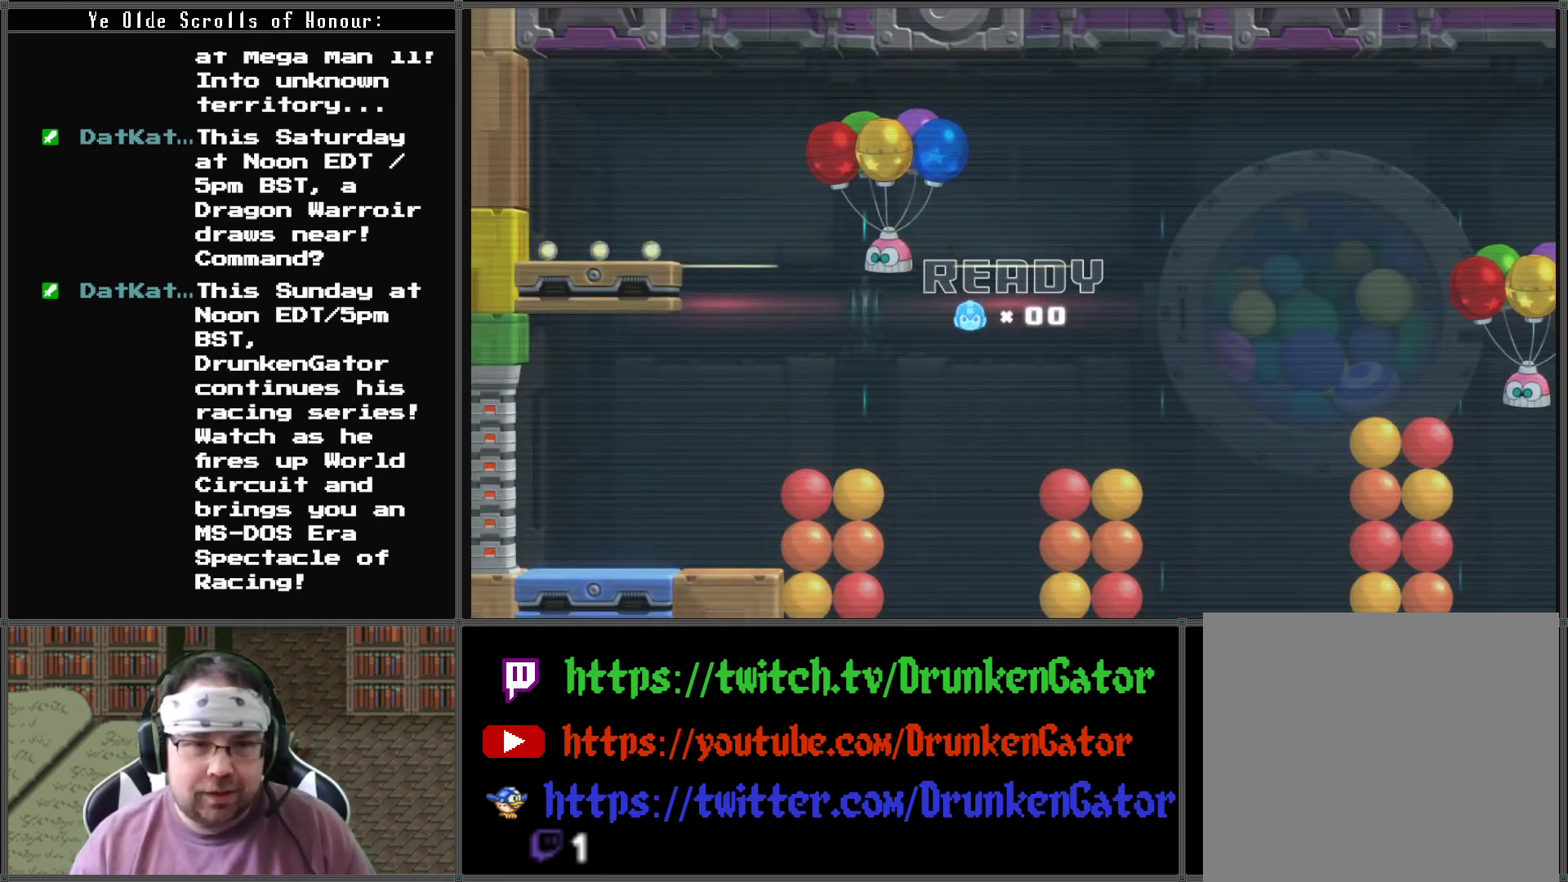
{"buttons": ["X", "DPAD_RIGHT"], "left_stick": "center", "right_stick": "center", "events": []}
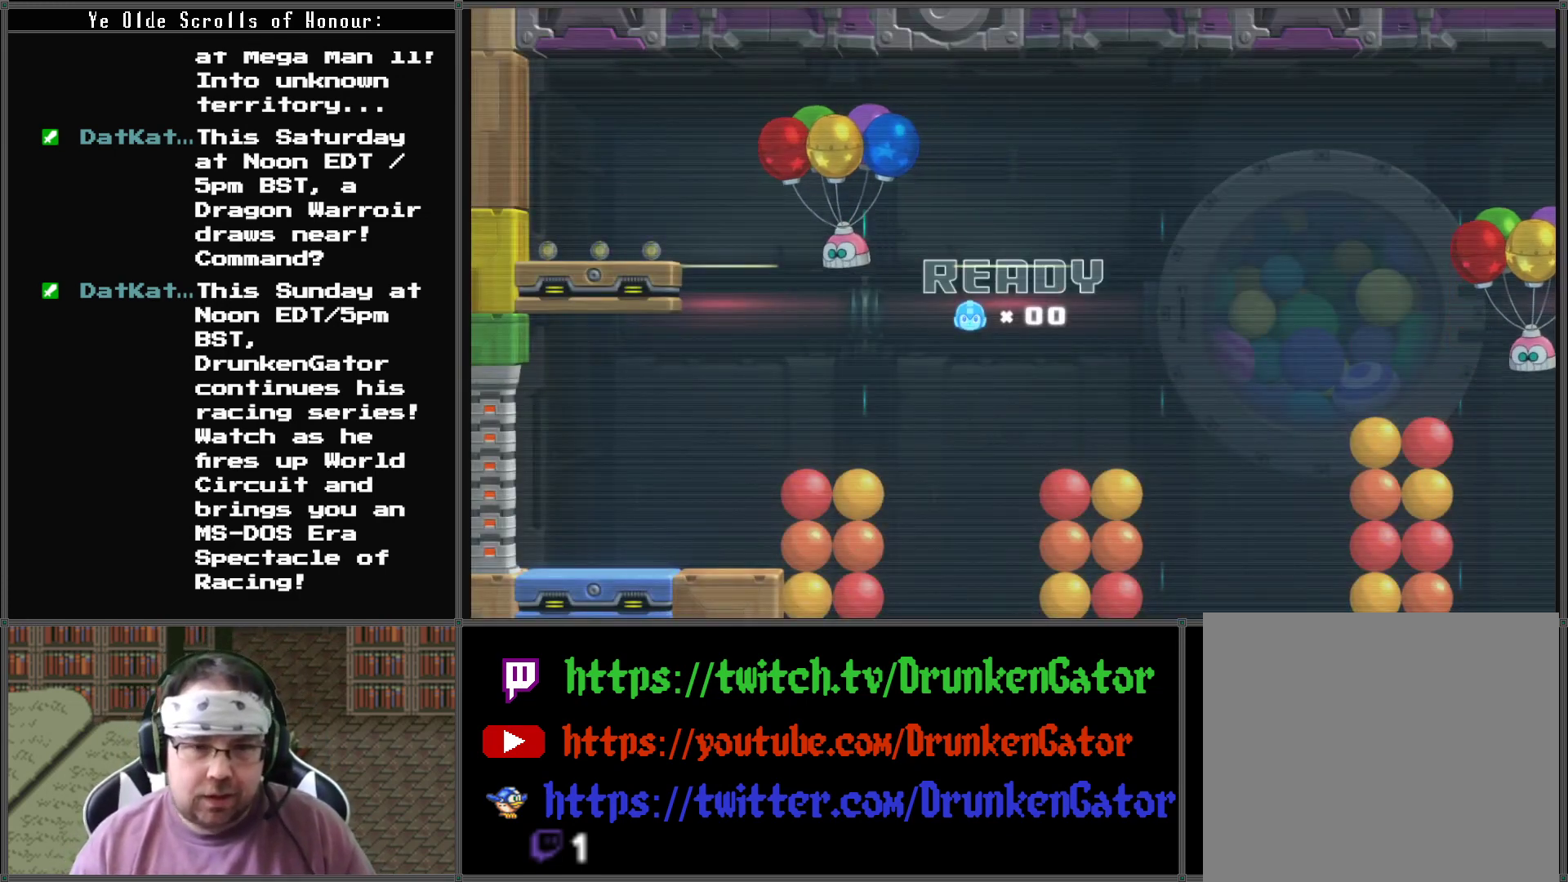
{"buttons": ["X", "DPAD_RIGHT"], "left_stick": "center", "right_stick": "center", "events": []}
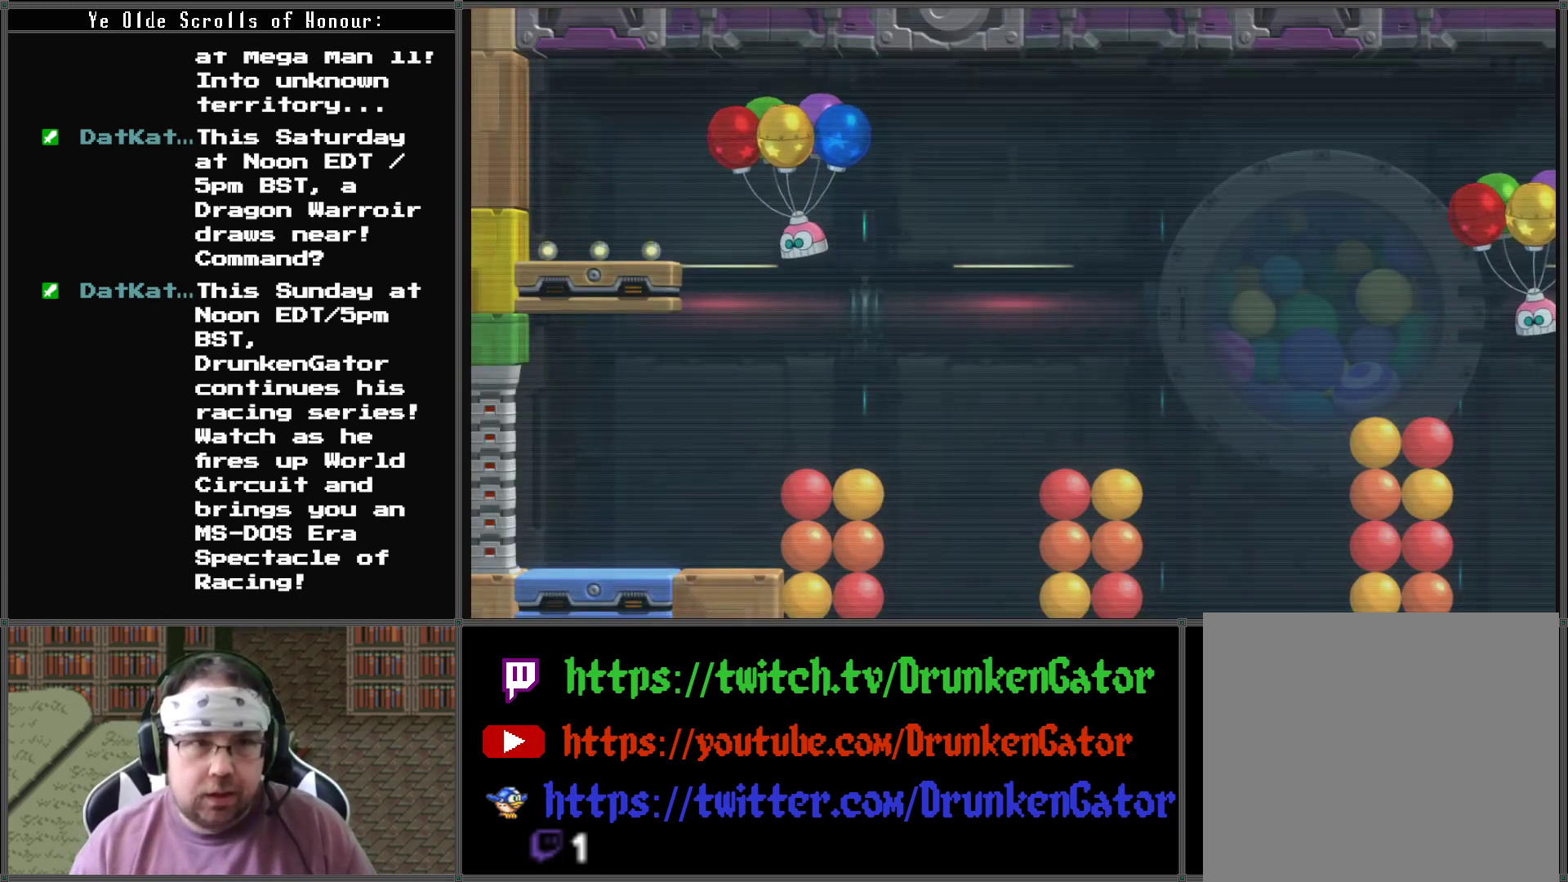
{"buttons": ["X", "DPAD_RIGHT"], "left_stick": "center", "right_stick": "center", "events": []}
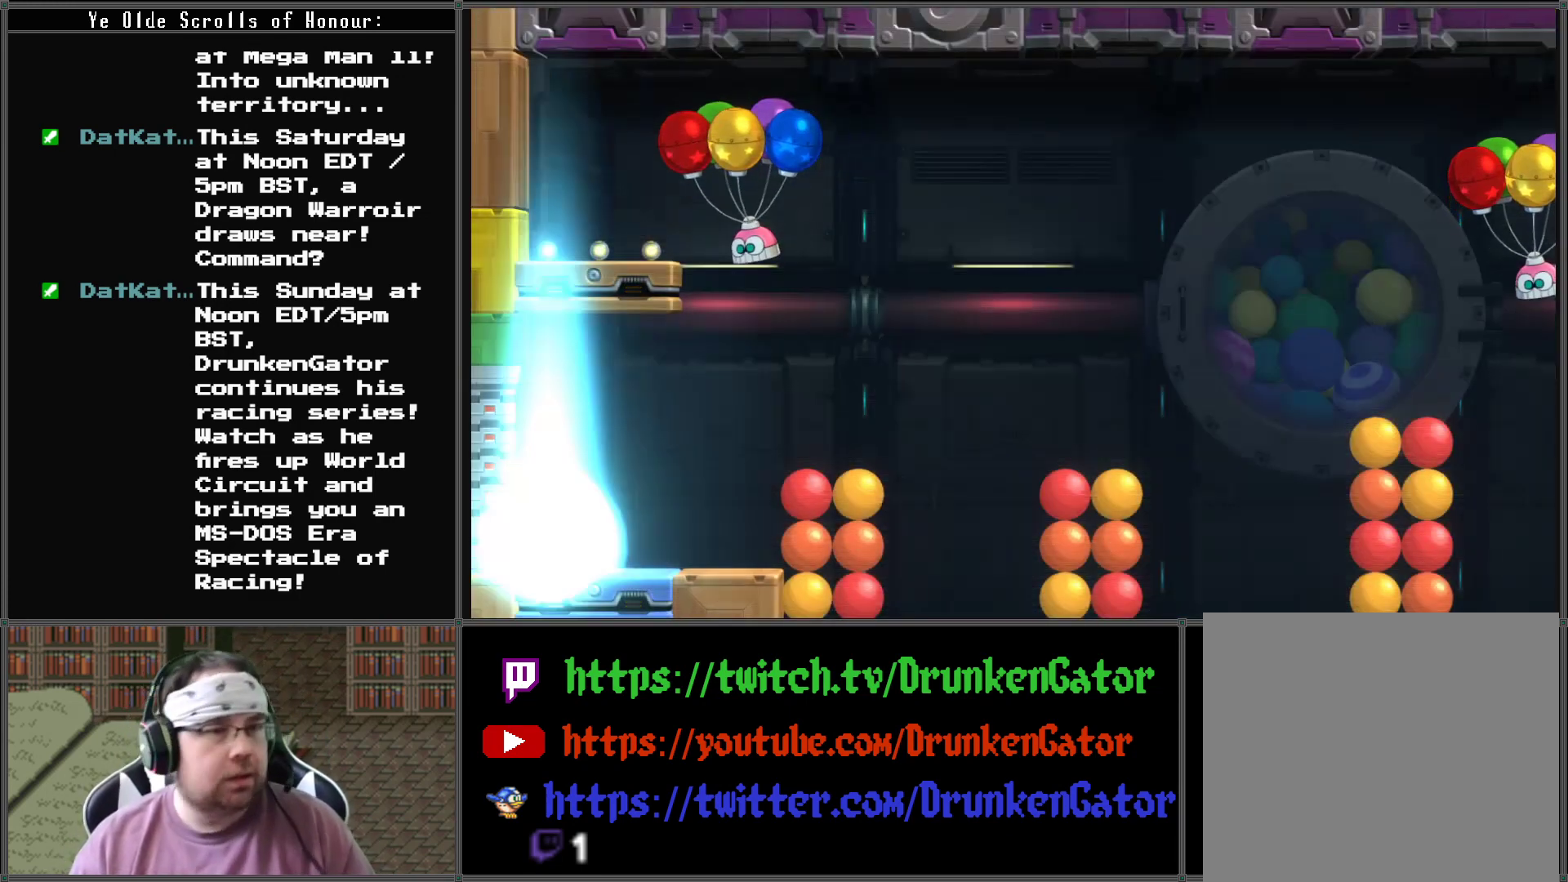
{"buttons": ["A", "X", "DPAD_RIGHT"], "left_stick": "center", "right_stick": "center", "events": [[67, "A", "down"]]}
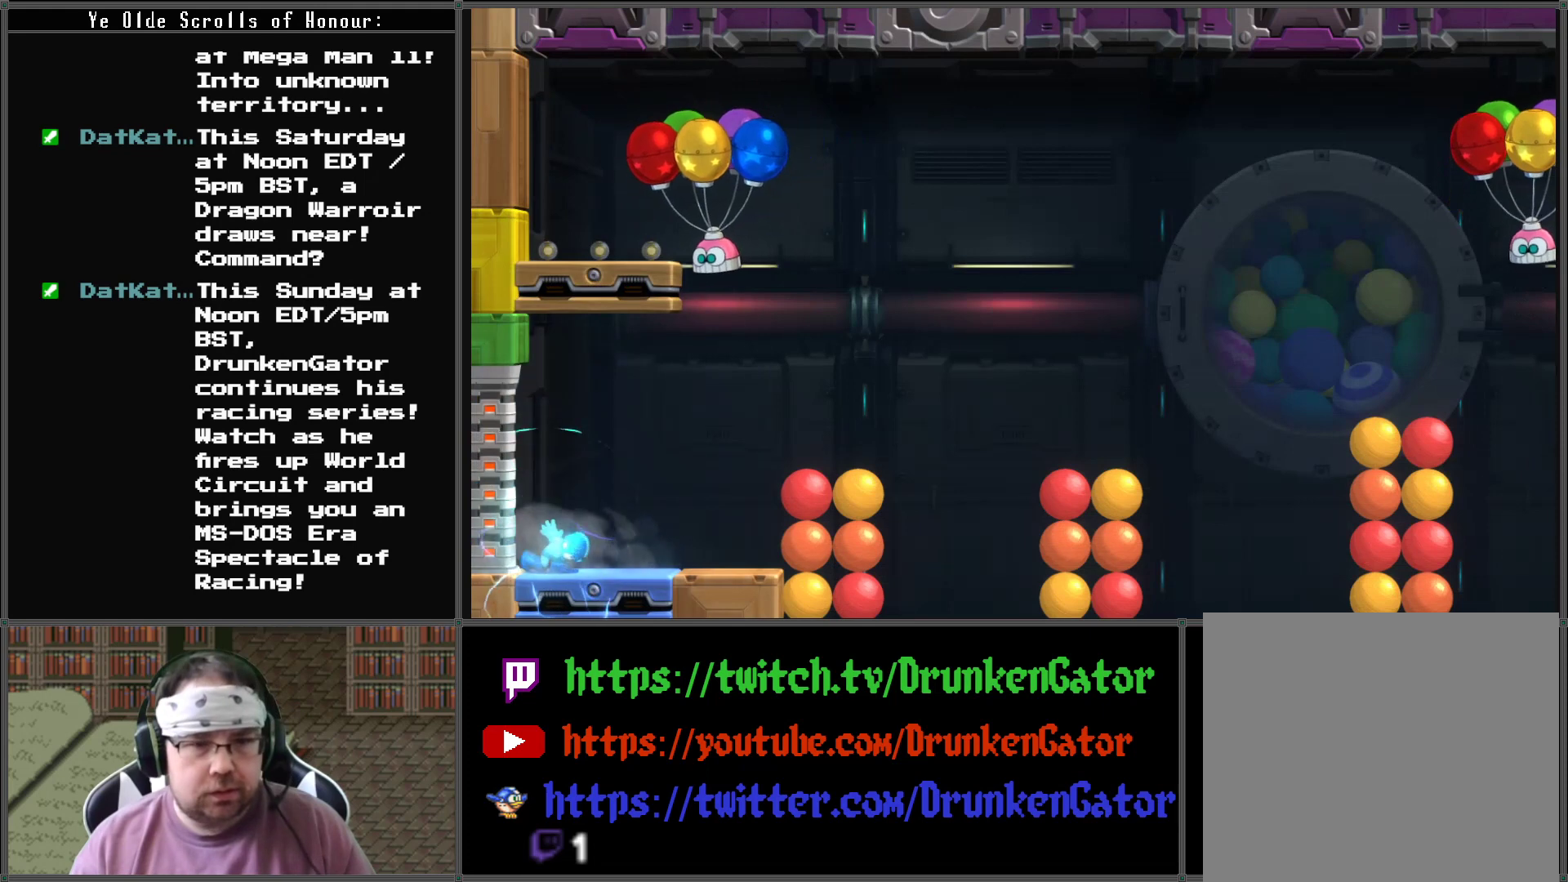
{"buttons": ["A", "X", "DPAD_RIGHT"], "left_stick": "center", "right_stick": "center", "events": []}
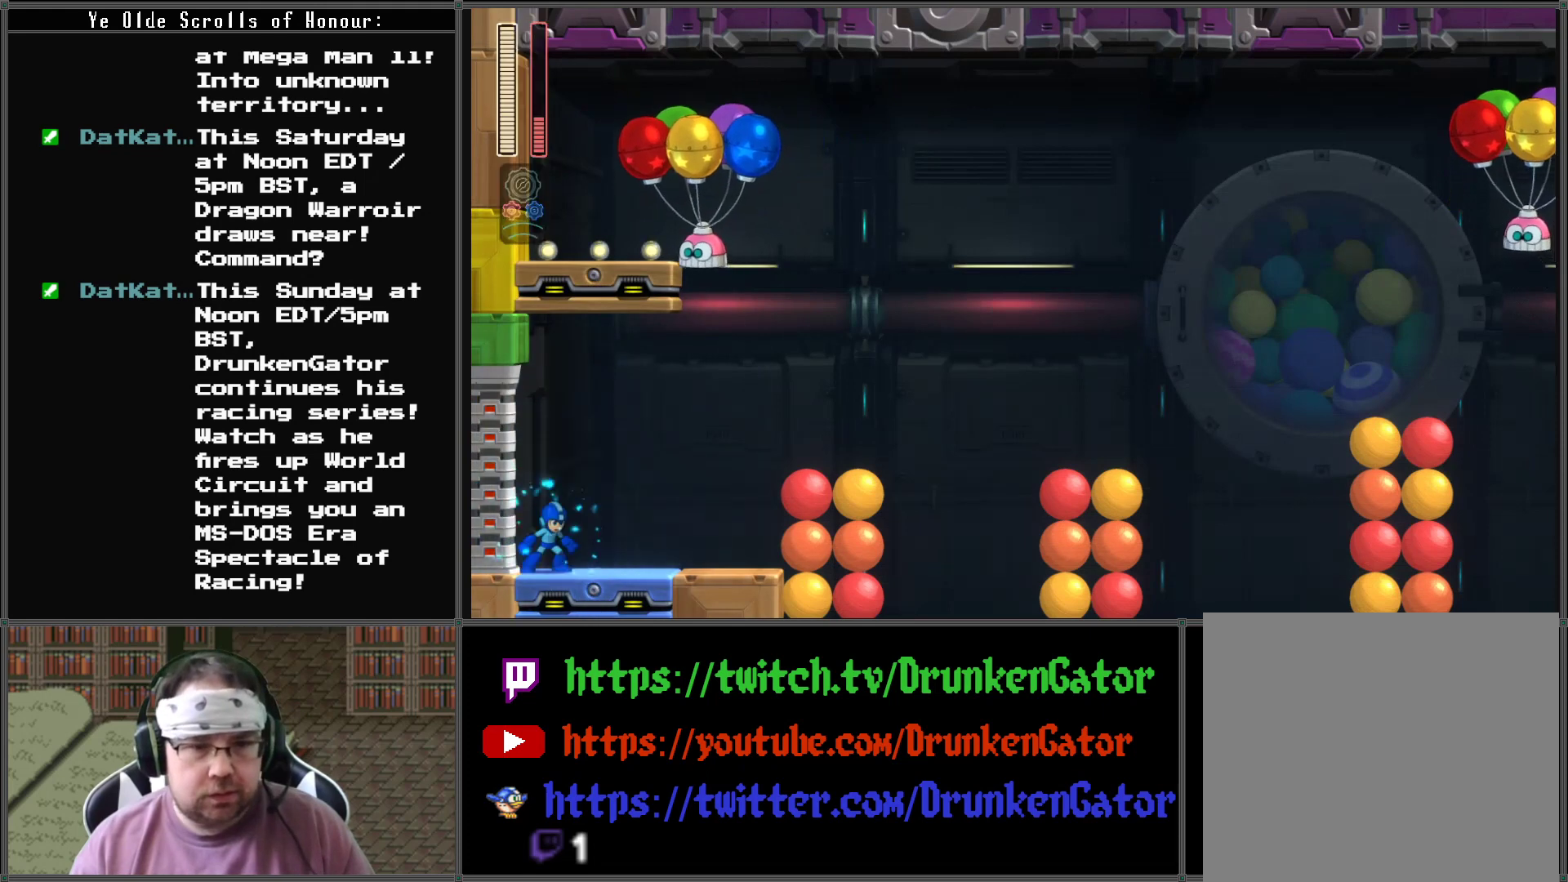
{"buttons": ["X", "DPAD_RIGHT"], "left_stick": "center", "right_stick": "center", "events": [[33, "A", "up"]]}
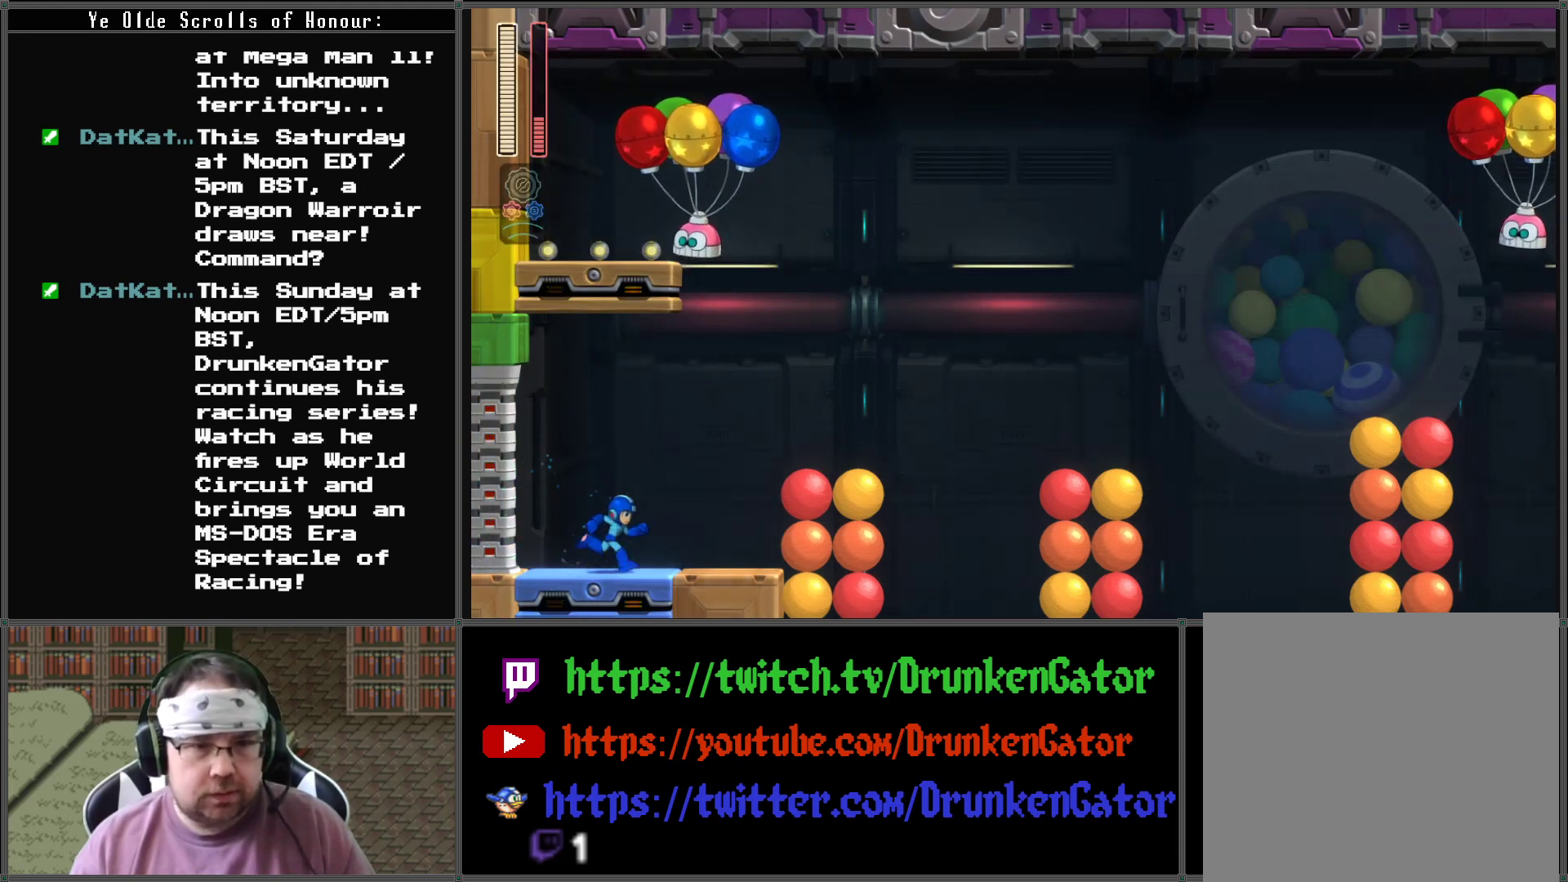
{"buttons": ["X"], "left_stick": "center", "right_stick": "center", "events": [[467, "DPAD_RIGHT", "up"]]}
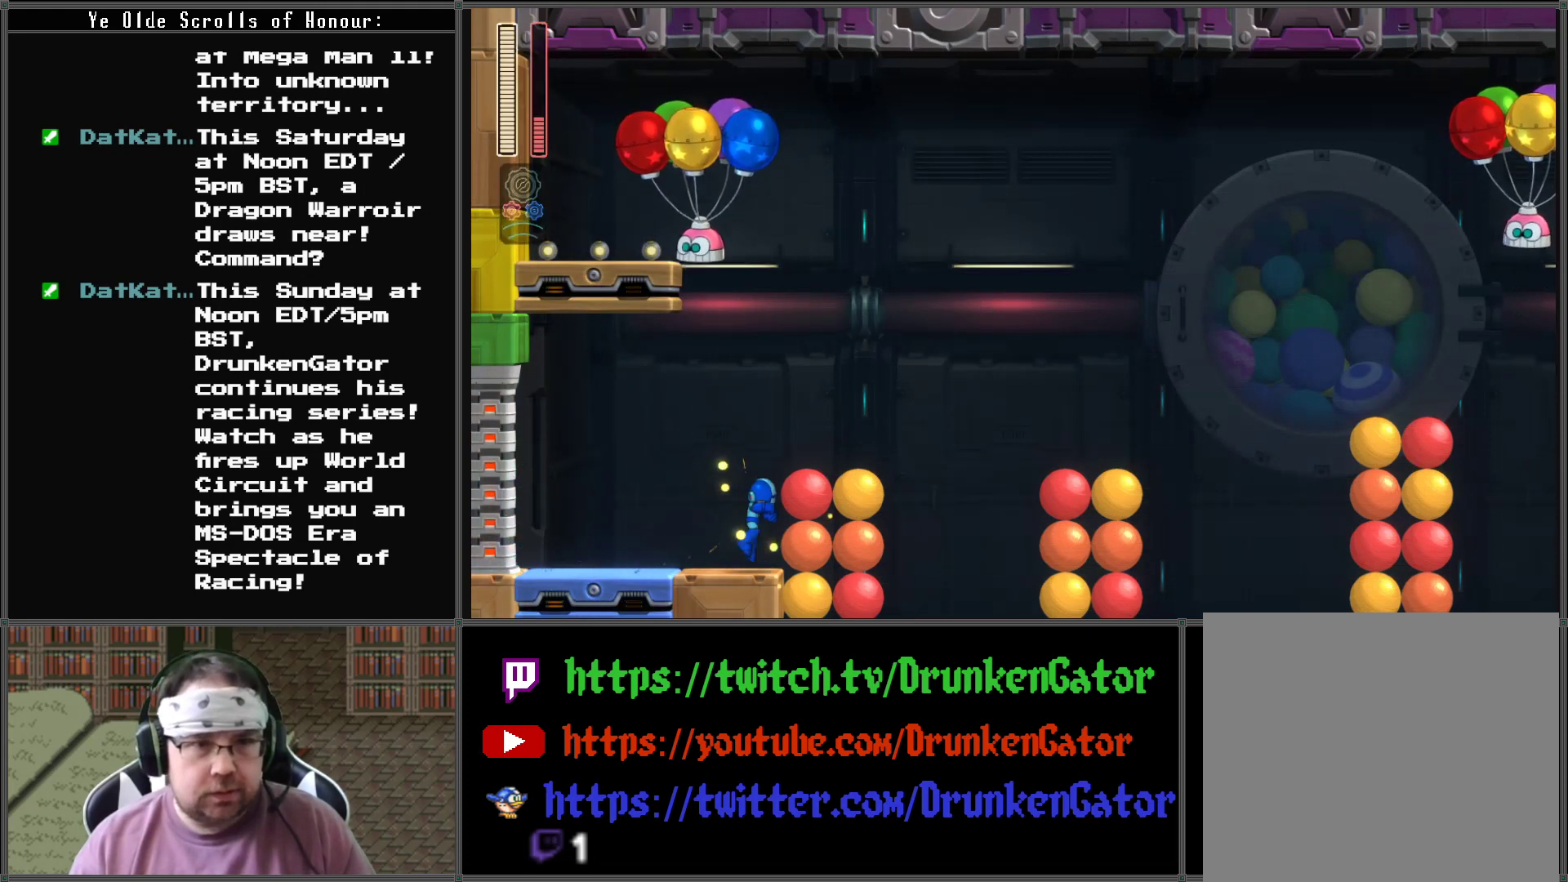
{"buttons": ["X"], "left_stick": "center", "right_stick": "center", "events": []}
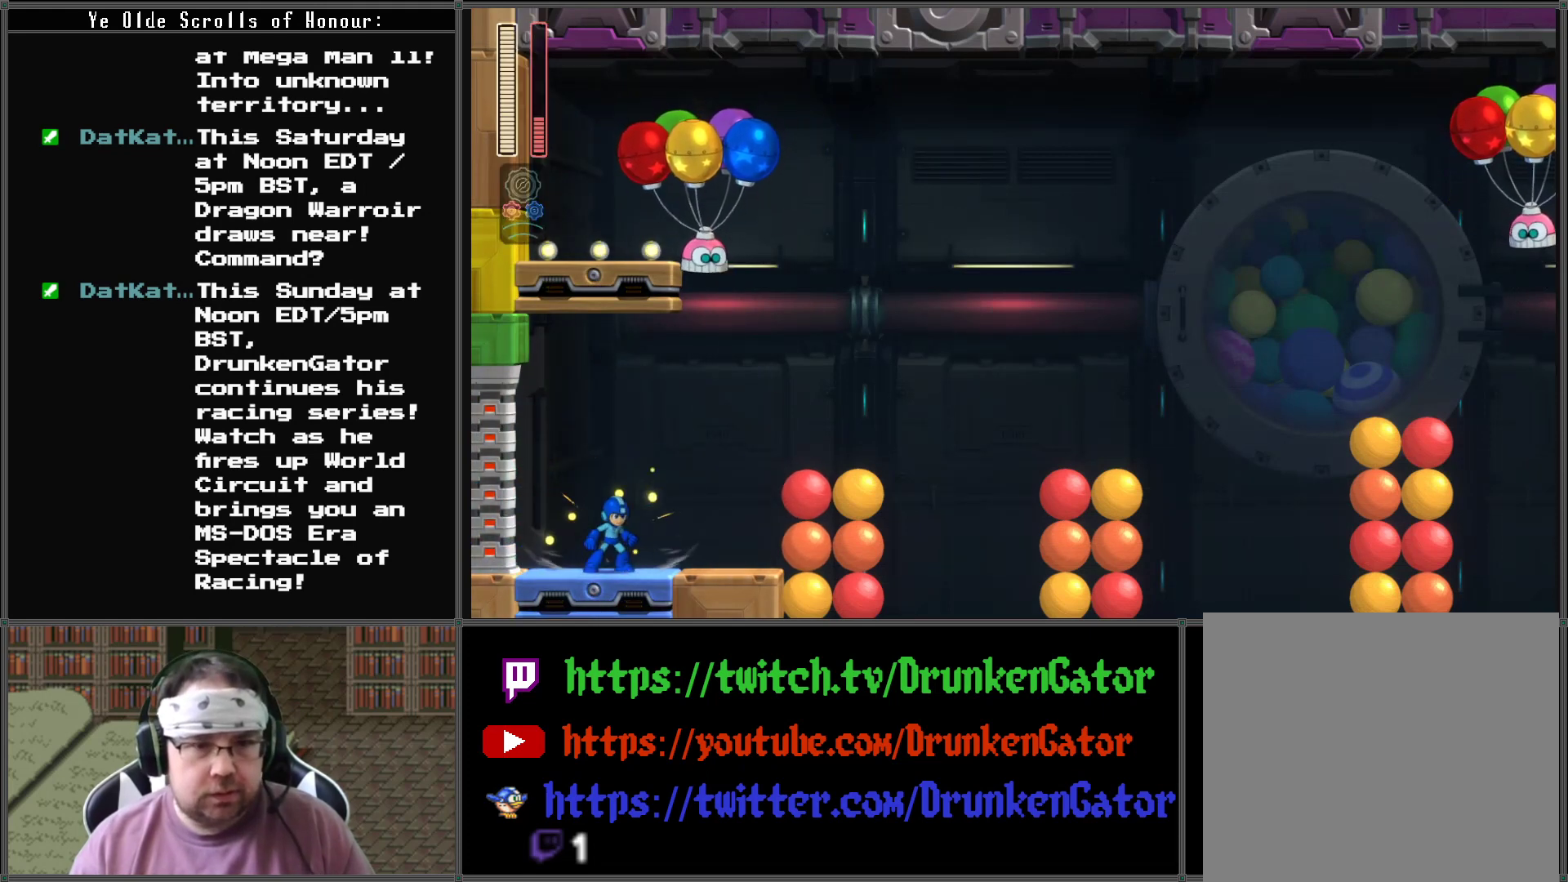
{"buttons": ["X"], "left_stick": "center", "right_stick": "center", "events": [[100, "DPAD_RIGHT", "down"], [400, "DPAD_RIGHT", "up"]]}
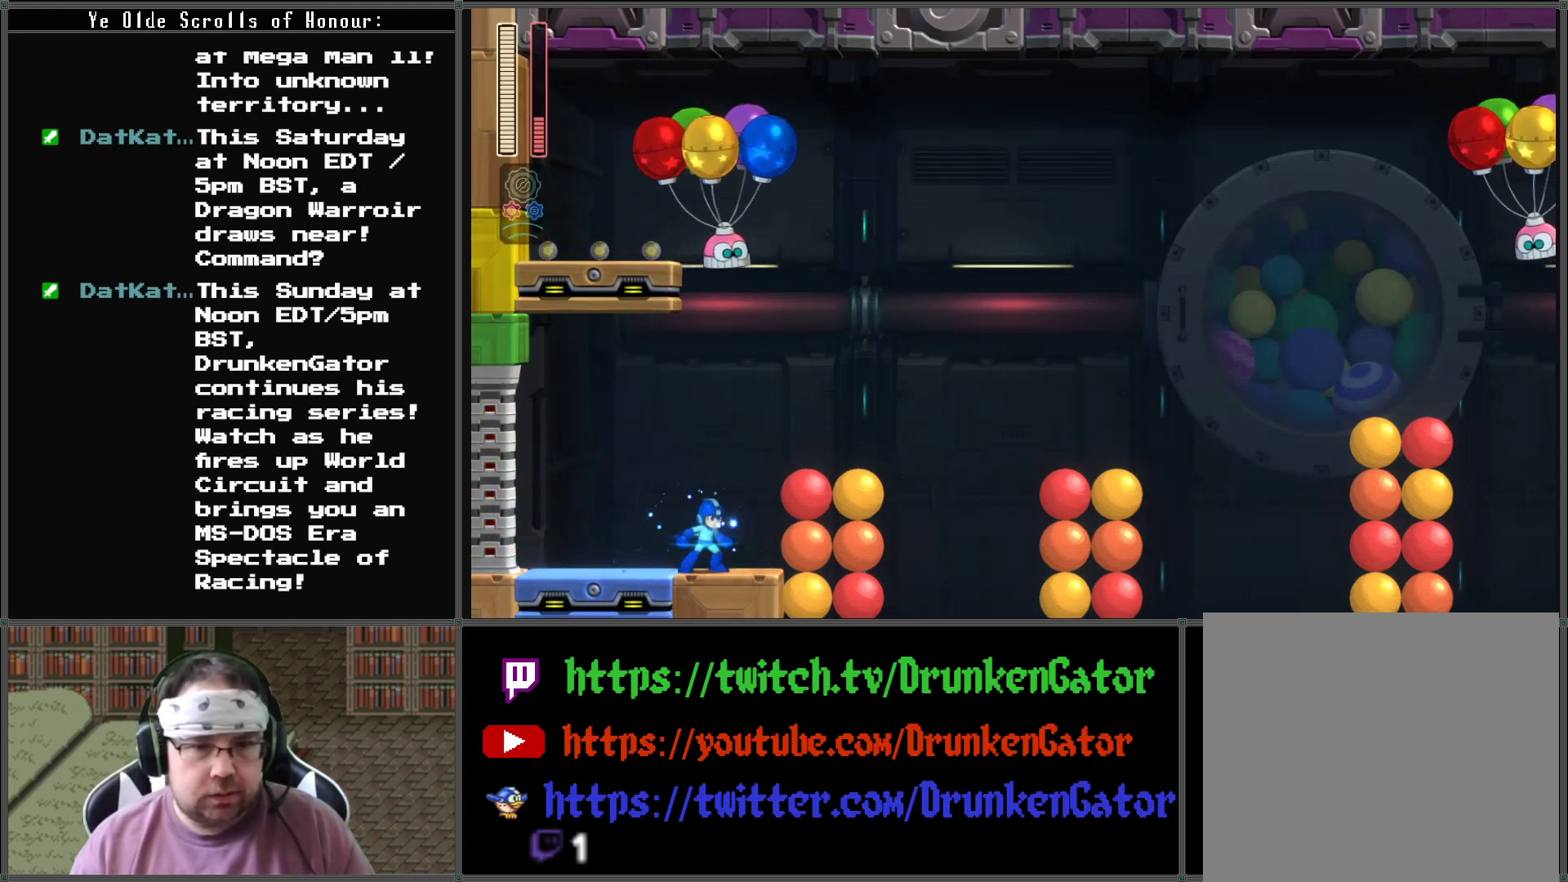
{"buttons": ["X"], "left_stick": "center", "right_stick": "center", "events": []}
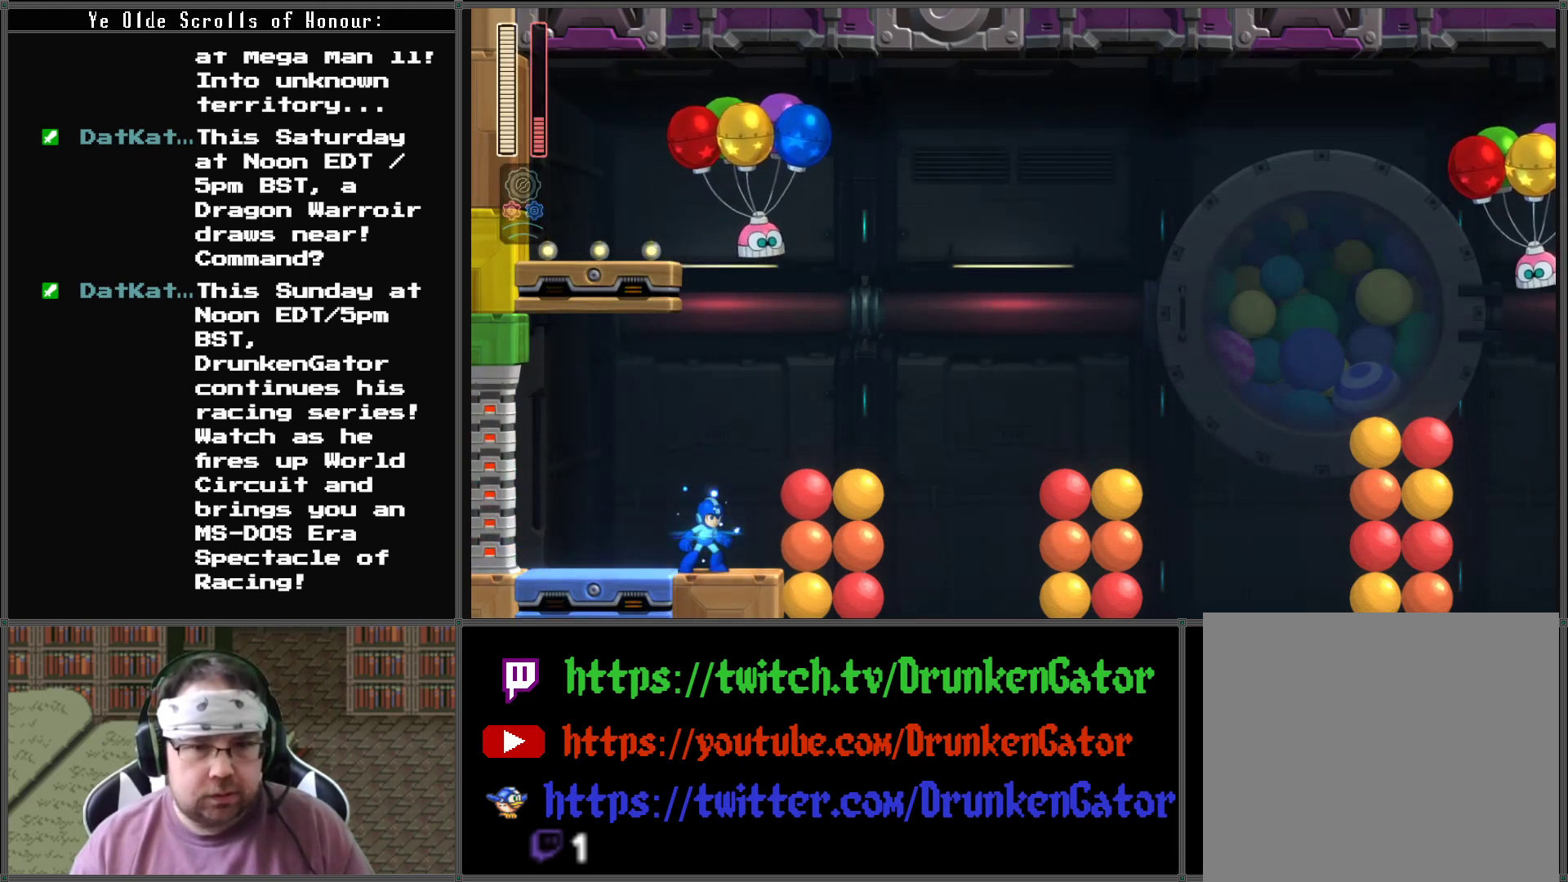
{"buttons": ["X"], "left_stick": "center", "right_stick": "center", "events": []}
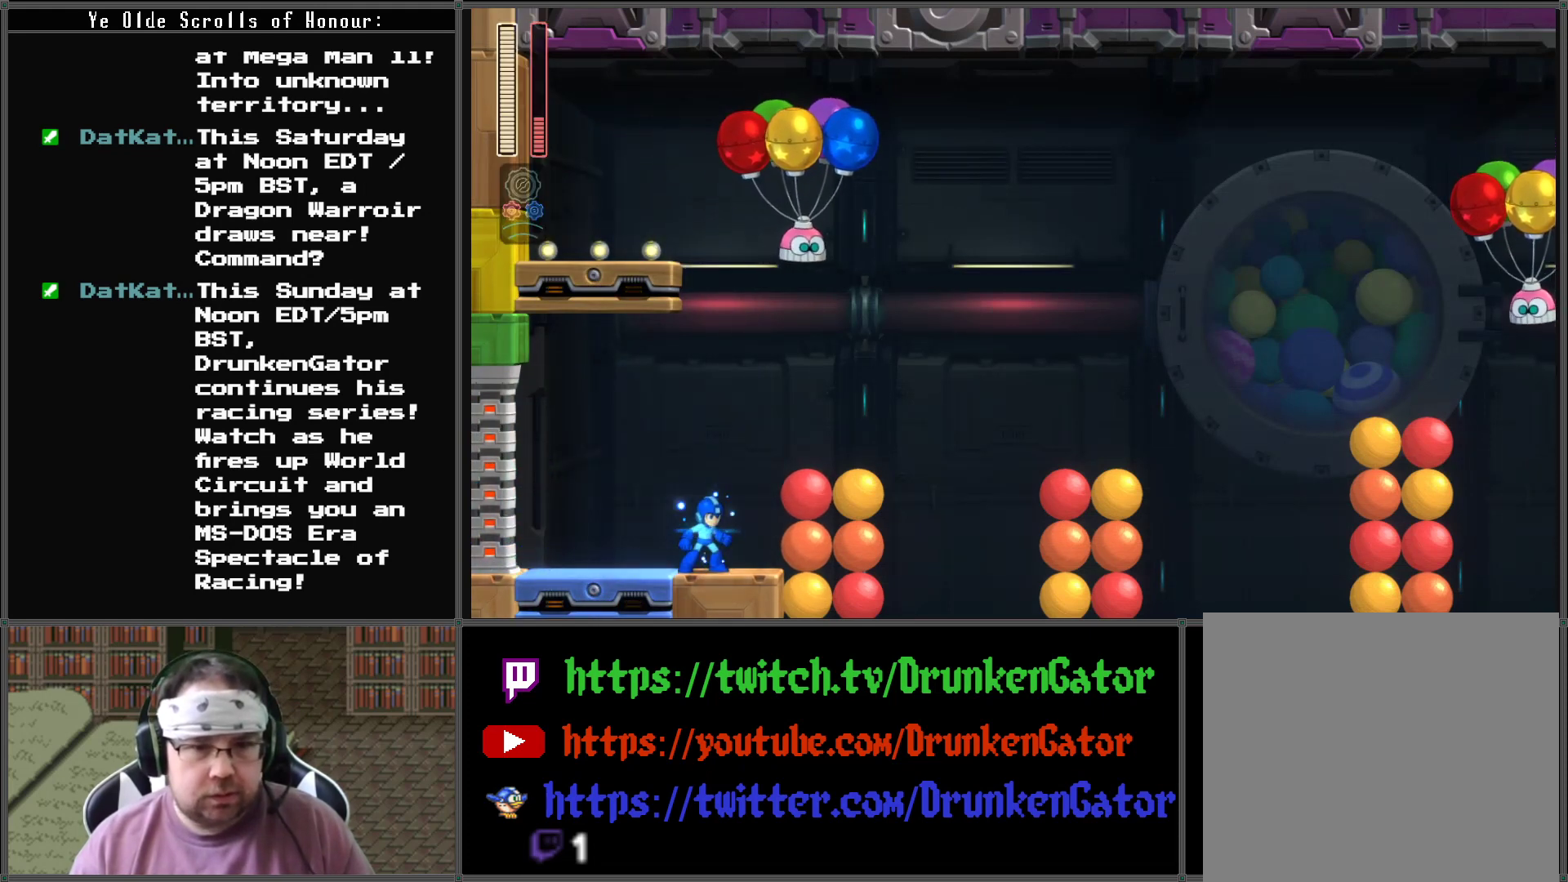
{"buttons": ["A", "X"], "left_stick": "center", "right_stick": "center", "events": [[233, "A", "down"], [233, "DPAD_RIGHT", "down"], [500, "DPAD_RIGHT", "up"]]}
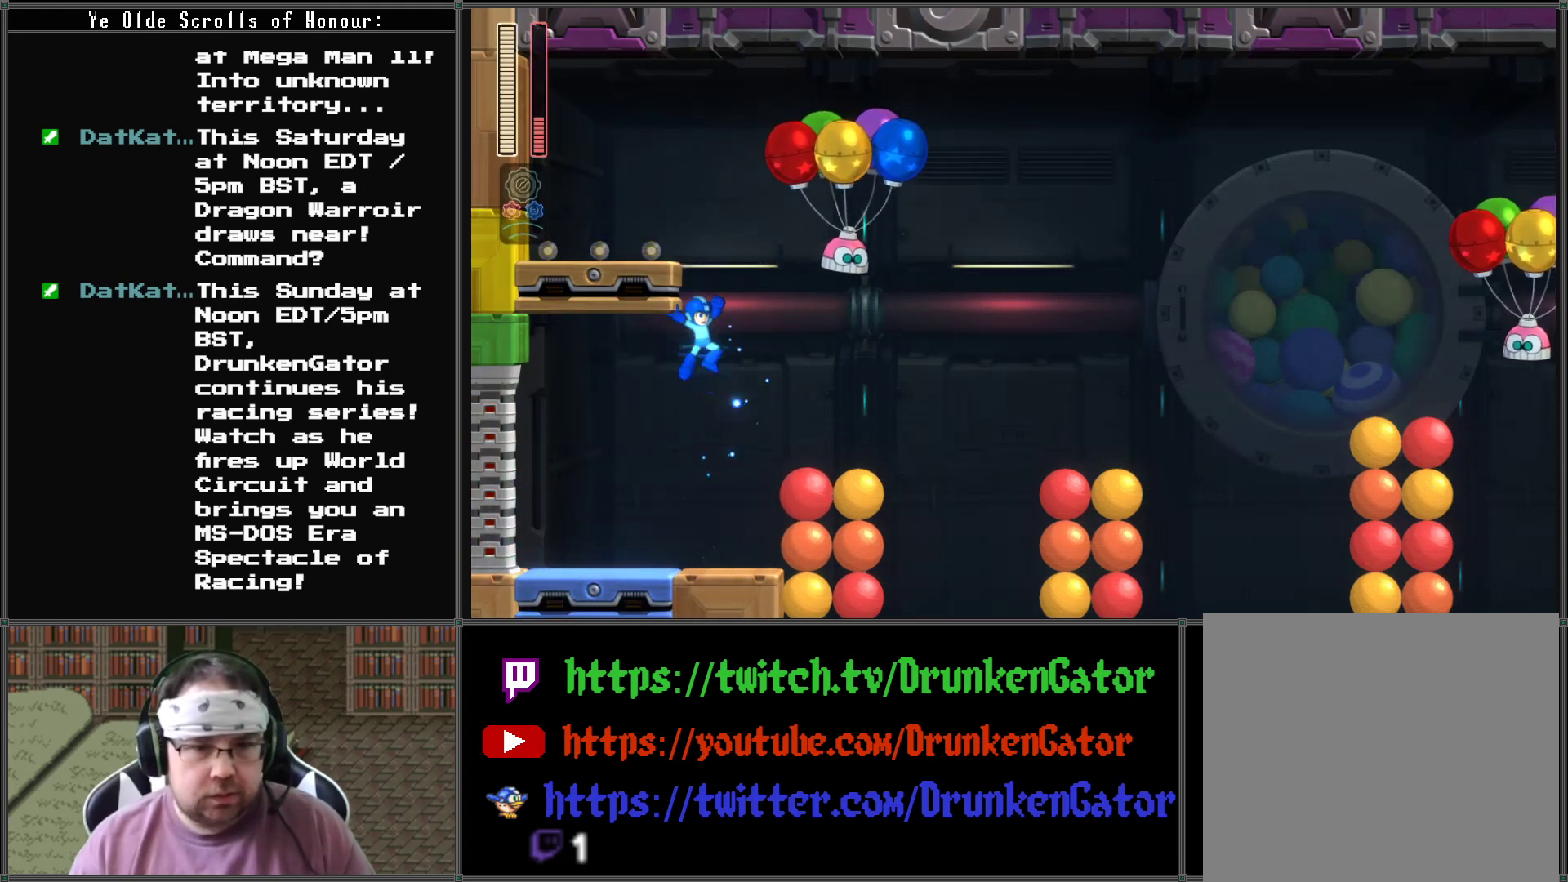
{"buttons": ["A", "X", "DPAD_RIGHT"], "left_stick": "center", "right_stick": "center", "events": [[233, "DPAD_RIGHT", "down"]]}
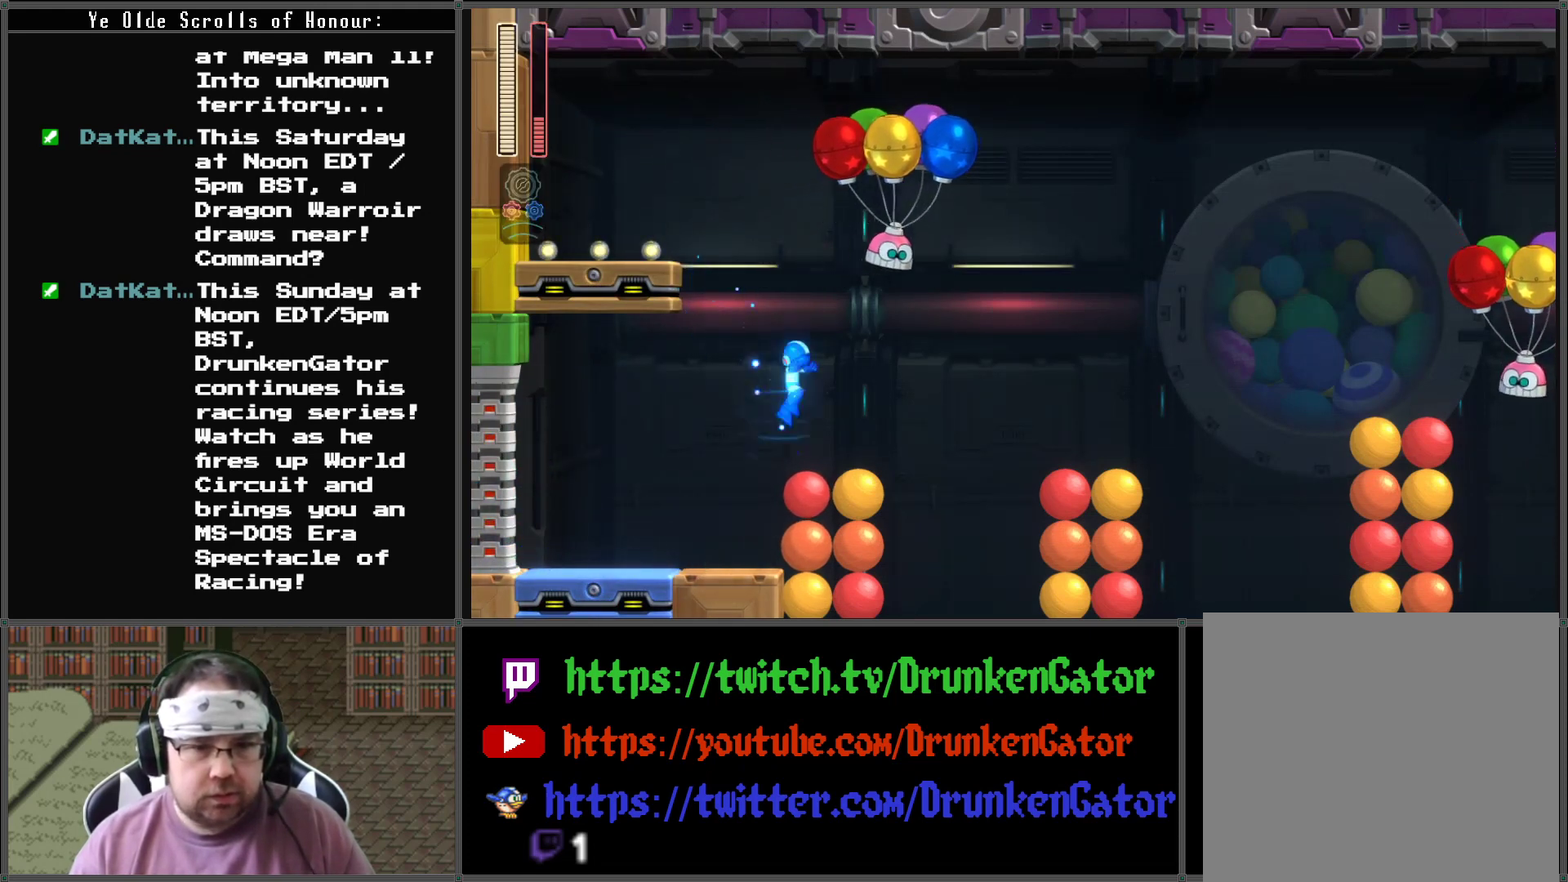
{"buttons": ["X"], "left_stick": "center", "right_stick": "center", "events": [[33, "DPAD_RIGHT", "up"], [367, "A", "up"], [367, "X", "up"], [433, "X", "down"]]}
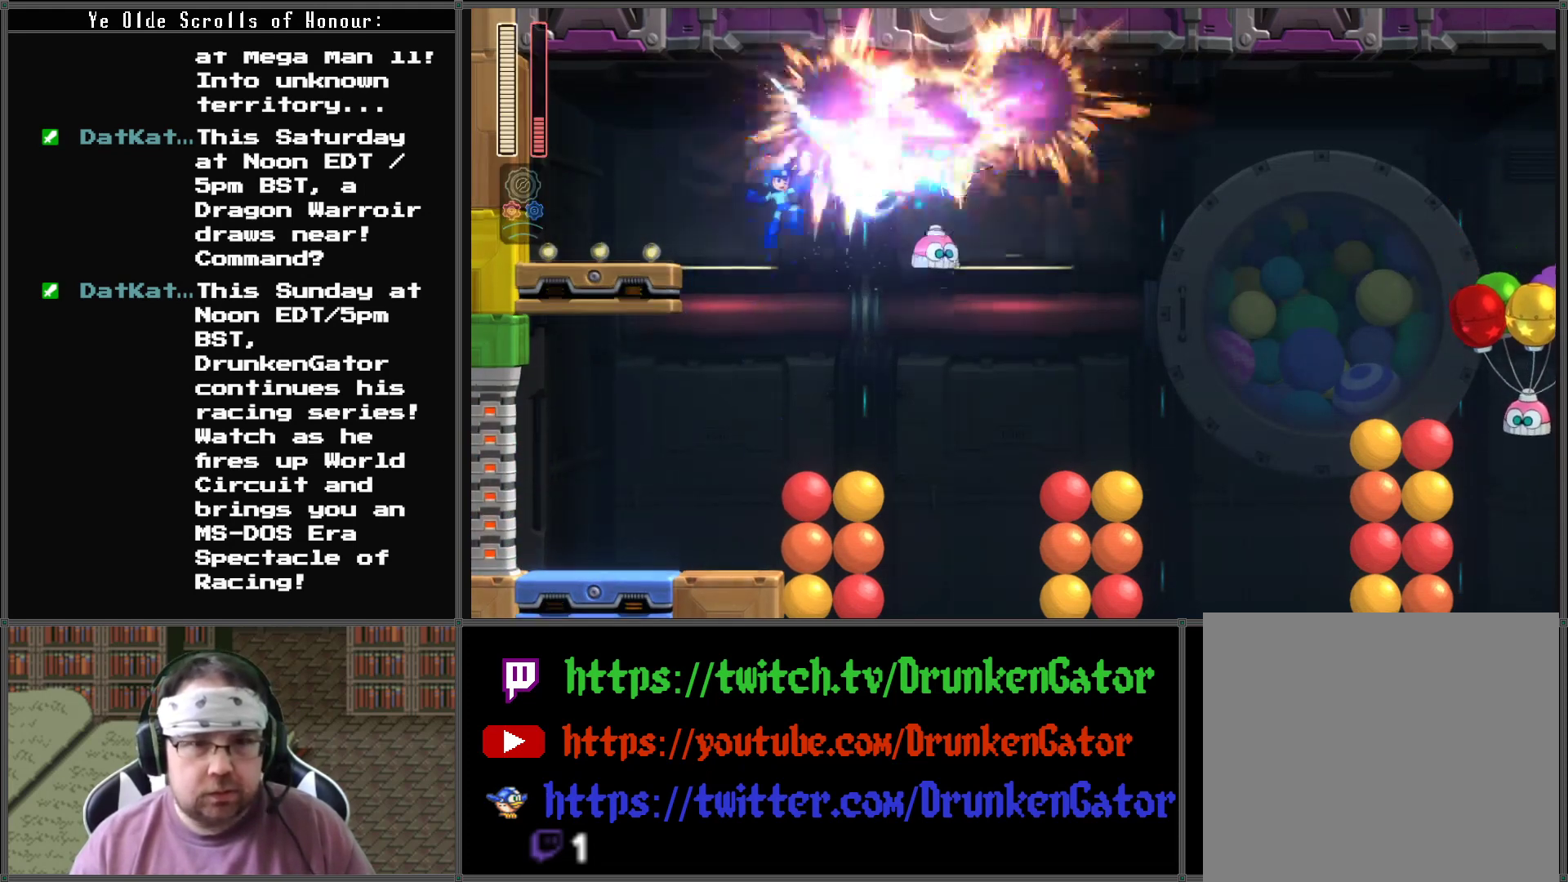
{"buttons": ["A", "X"], "left_stick": "center", "right_stick": "center", "events": [[300, "A", "down"]]}
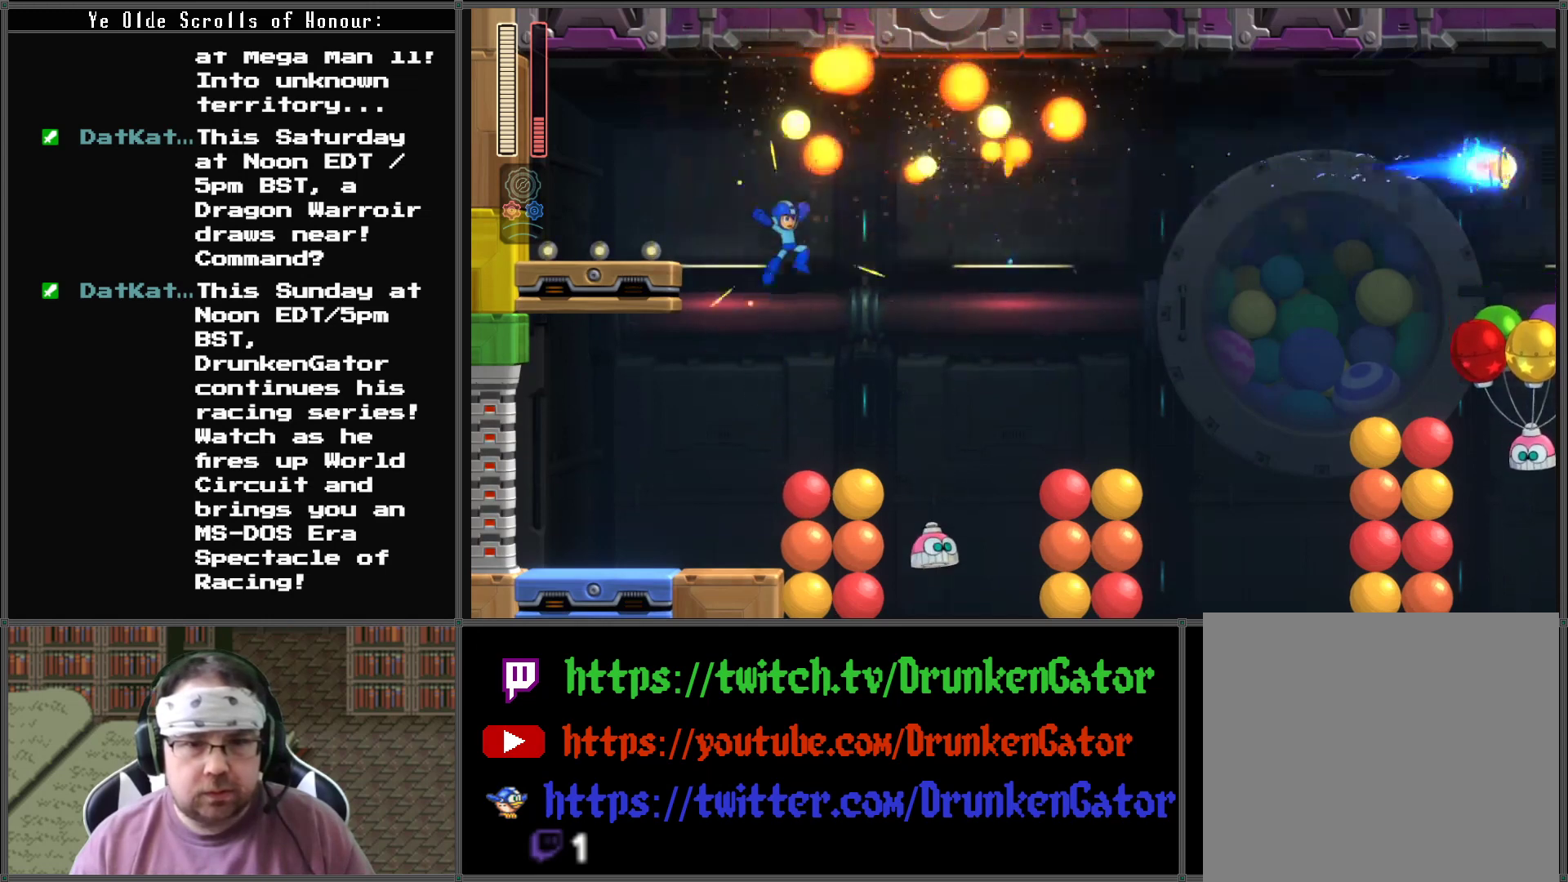
{"buttons": ["A", "X", "DPAD_RIGHT"], "left_stick": "center", "right_stick": "center", "events": [[400, "DPAD_RIGHT", "down"]]}
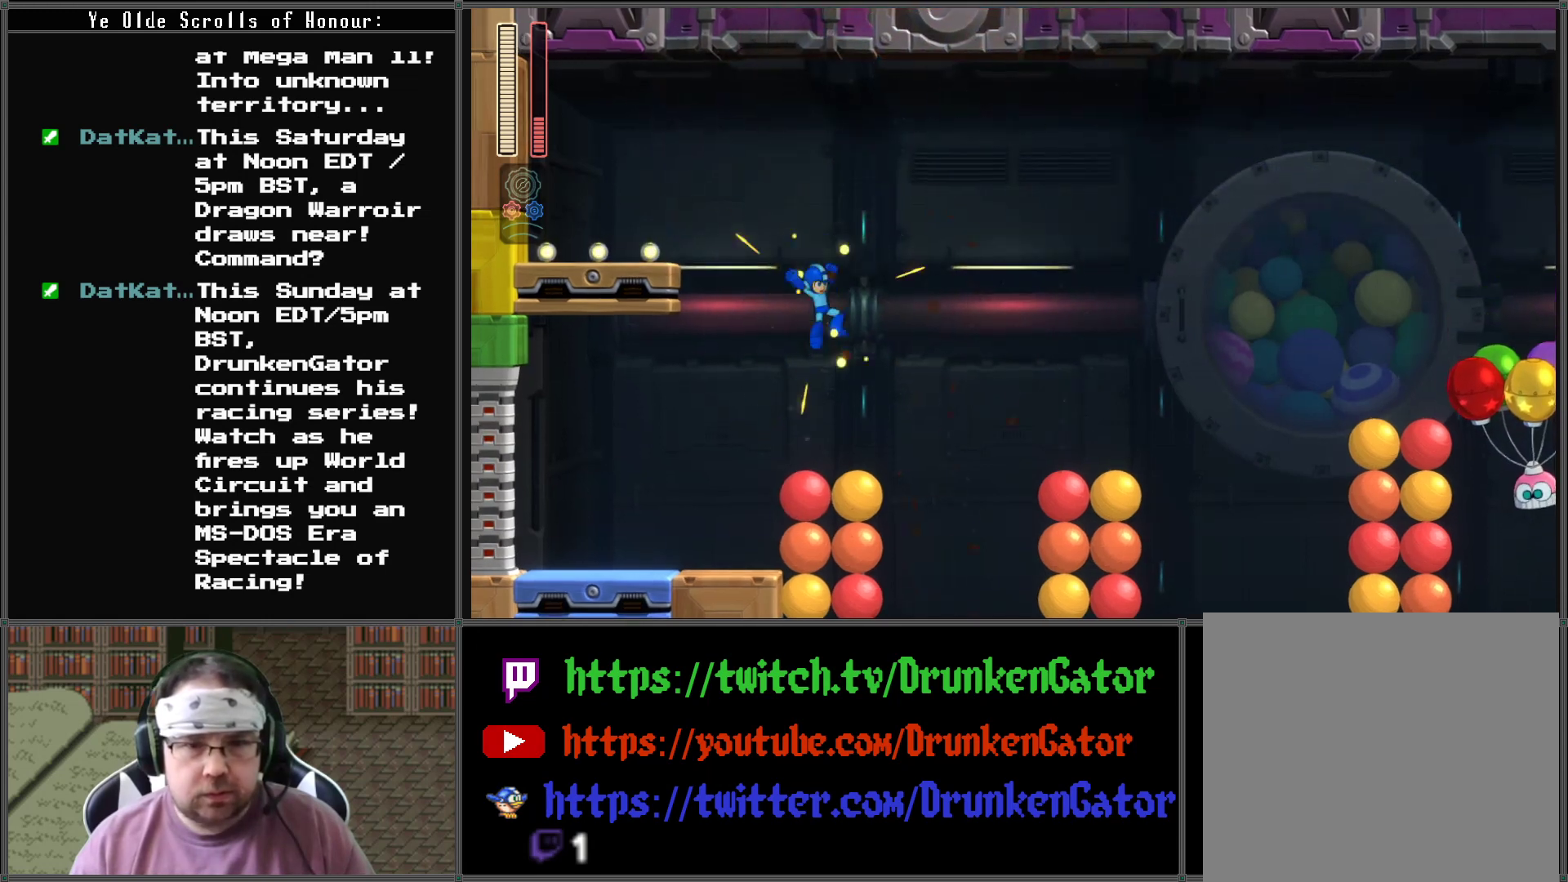
{"buttons": ["X"], "left_stick": "center", "right_stick": "center", "events": [[33, "DPAD_RIGHT", "up"], [200, "A", "up"]]}
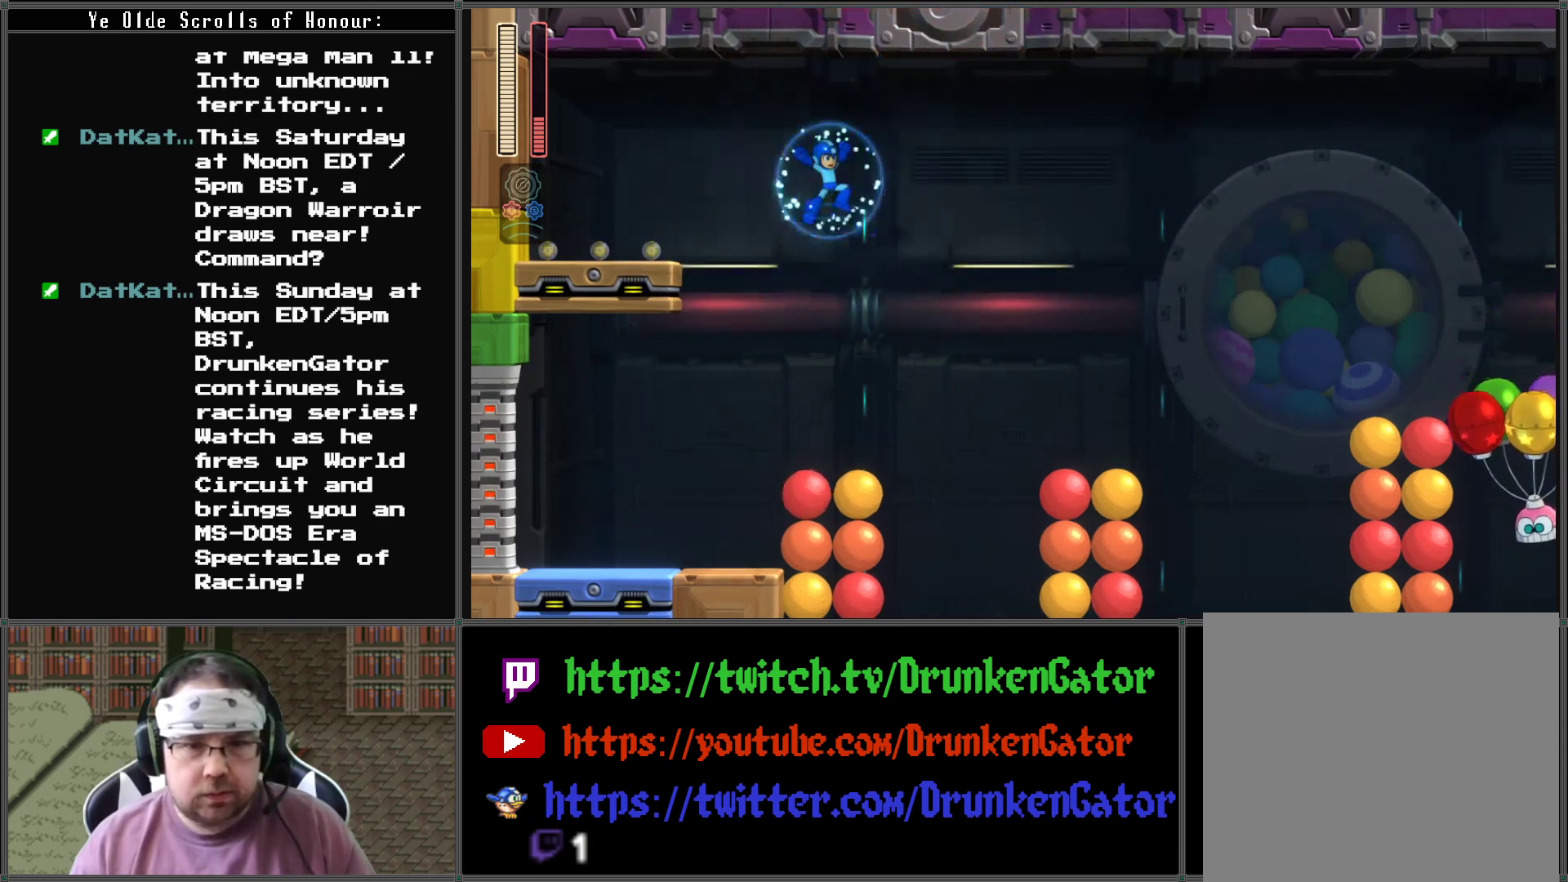
{"buttons": [], "left_stick": "center", "right_stick": "center", "events": [[400, "X", "up"]]}
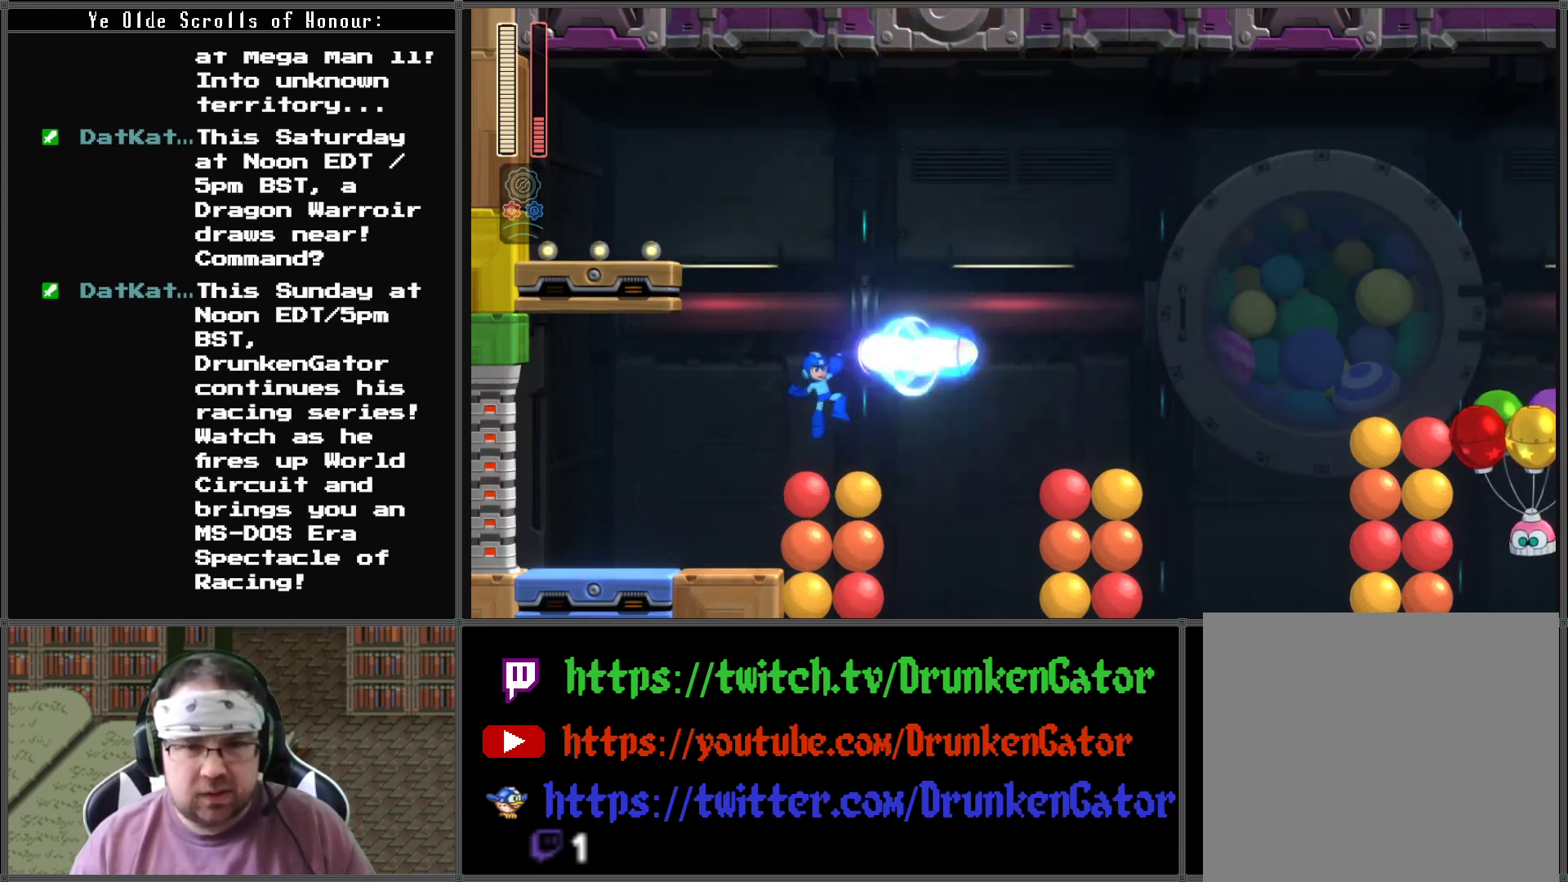
{"buttons": ["X"], "left_stick": "center", "right_stick": "center", "events": [[33, "X", "down"]]}
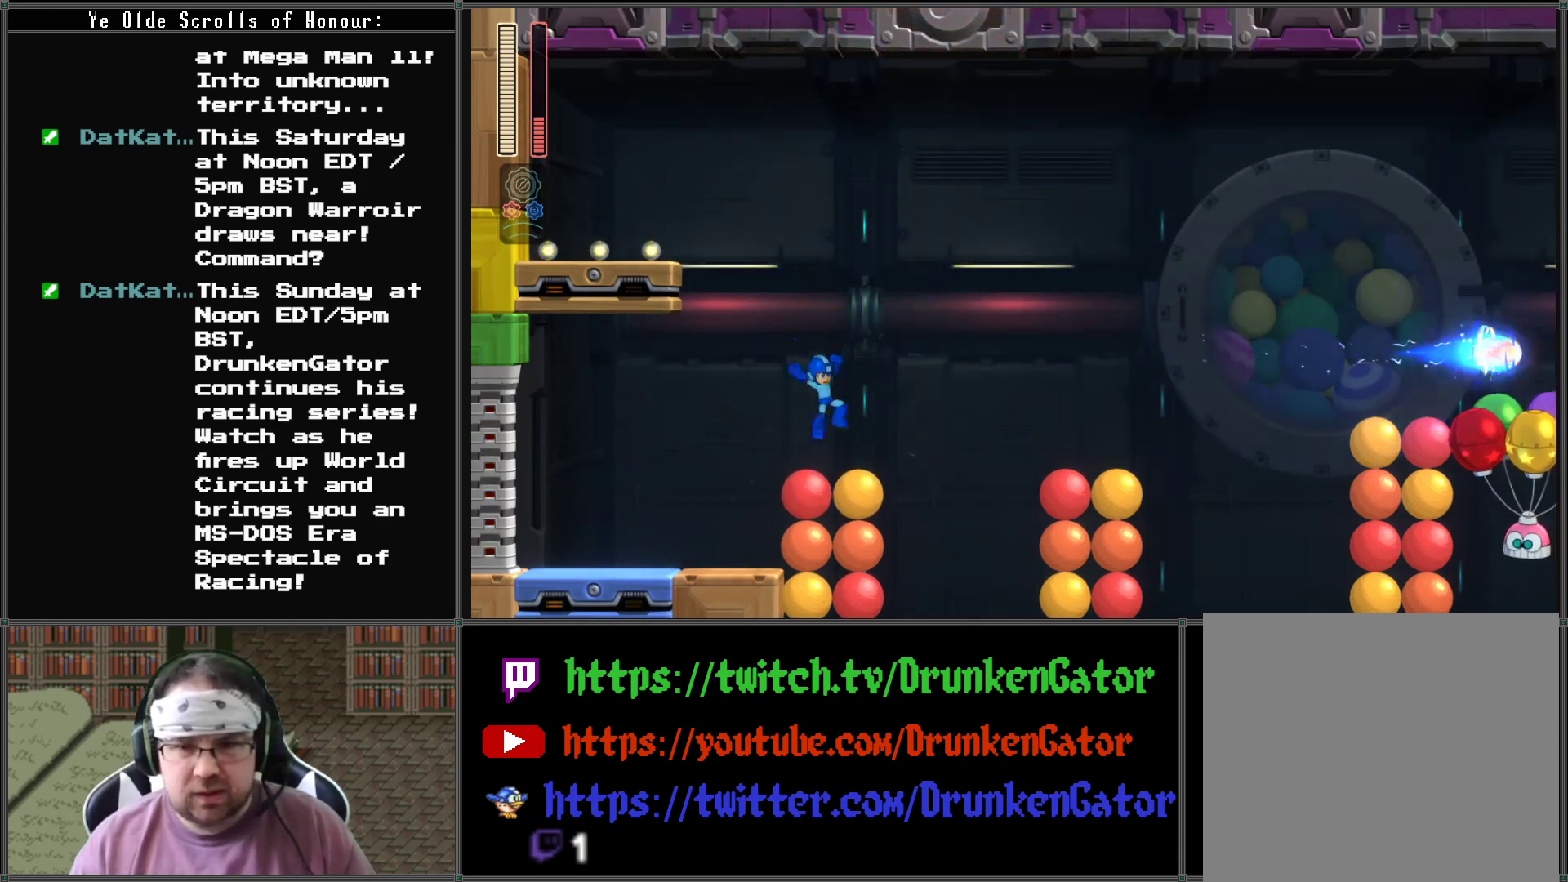
{"buttons": ["X"], "left_stick": "center", "right_stick": "center", "events": []}
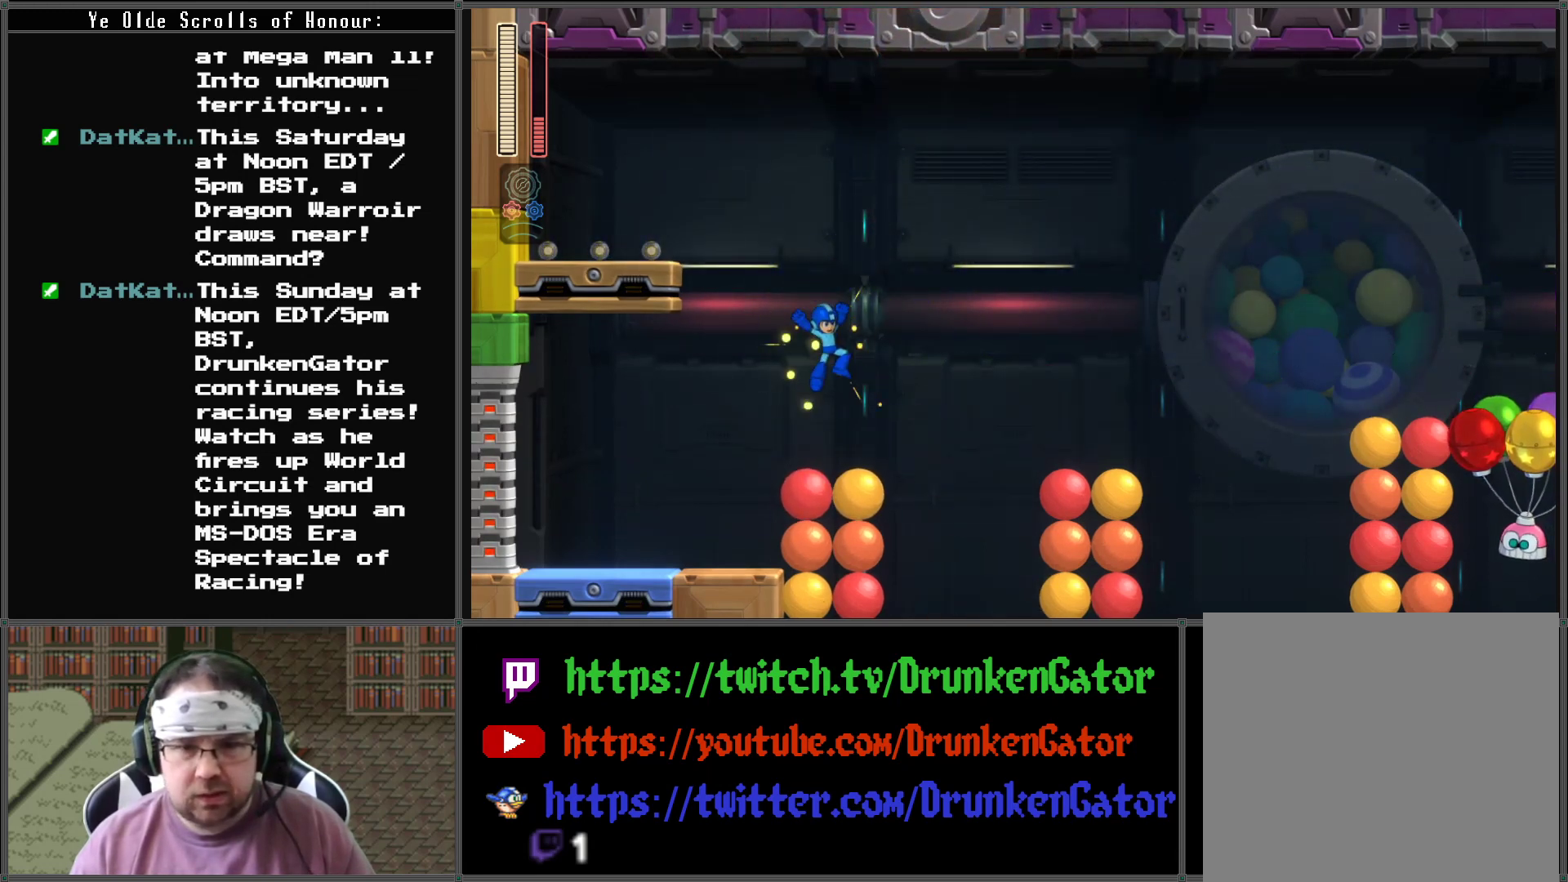
{"buttons": ["X"], "left_stick": "center", "right_stick": "center", "events": []}
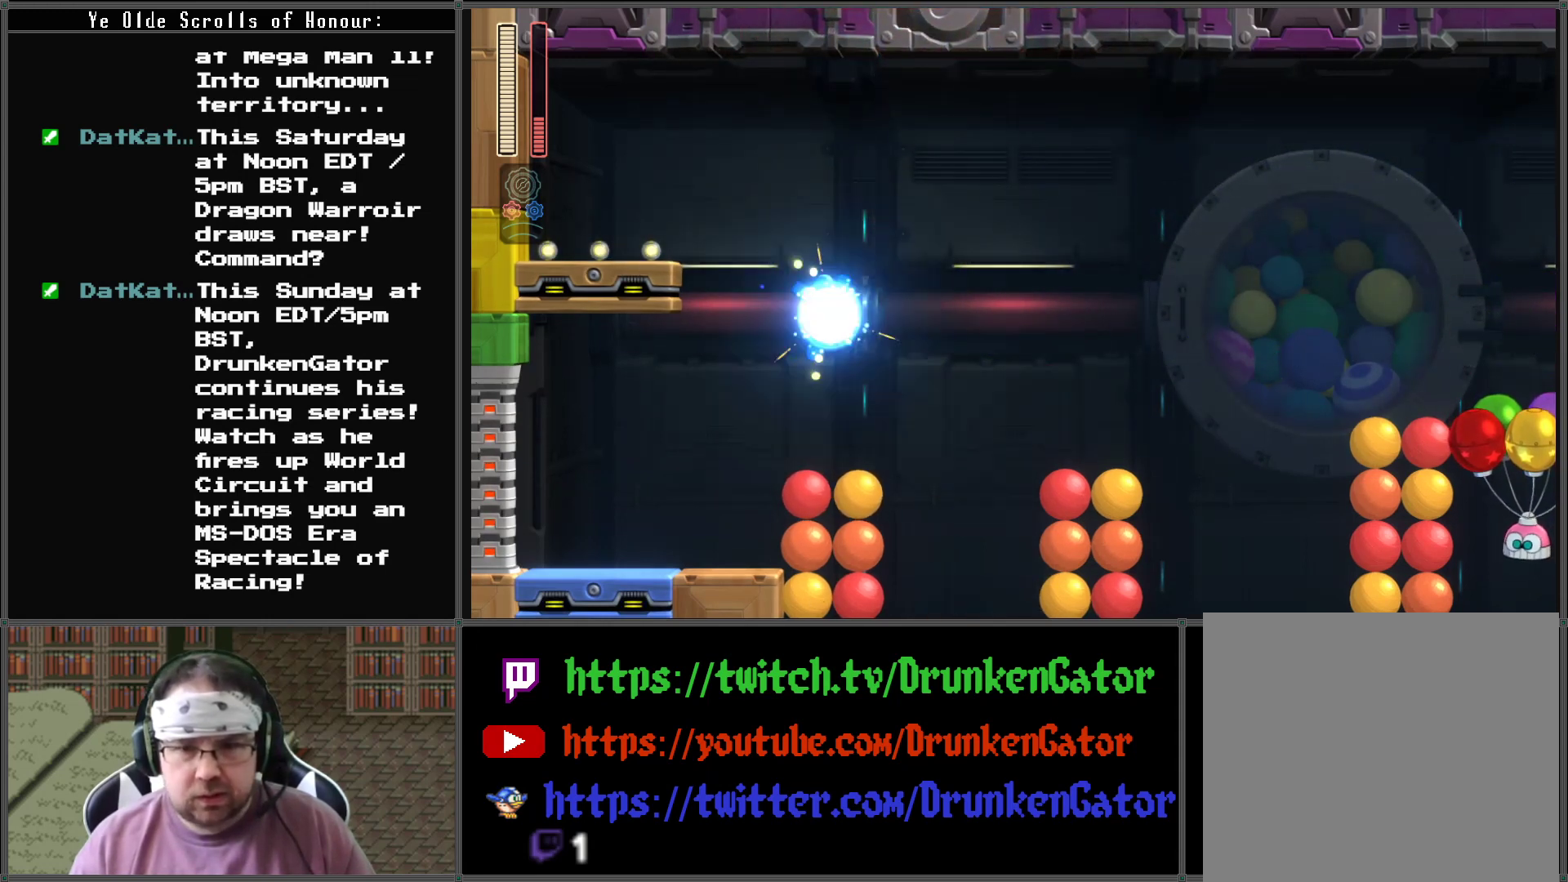
{"buttons": ["X"], "left_stick": "center", "right_stick": "center", "events": [[200, "X", "up"], [233, "X", "down"]]}
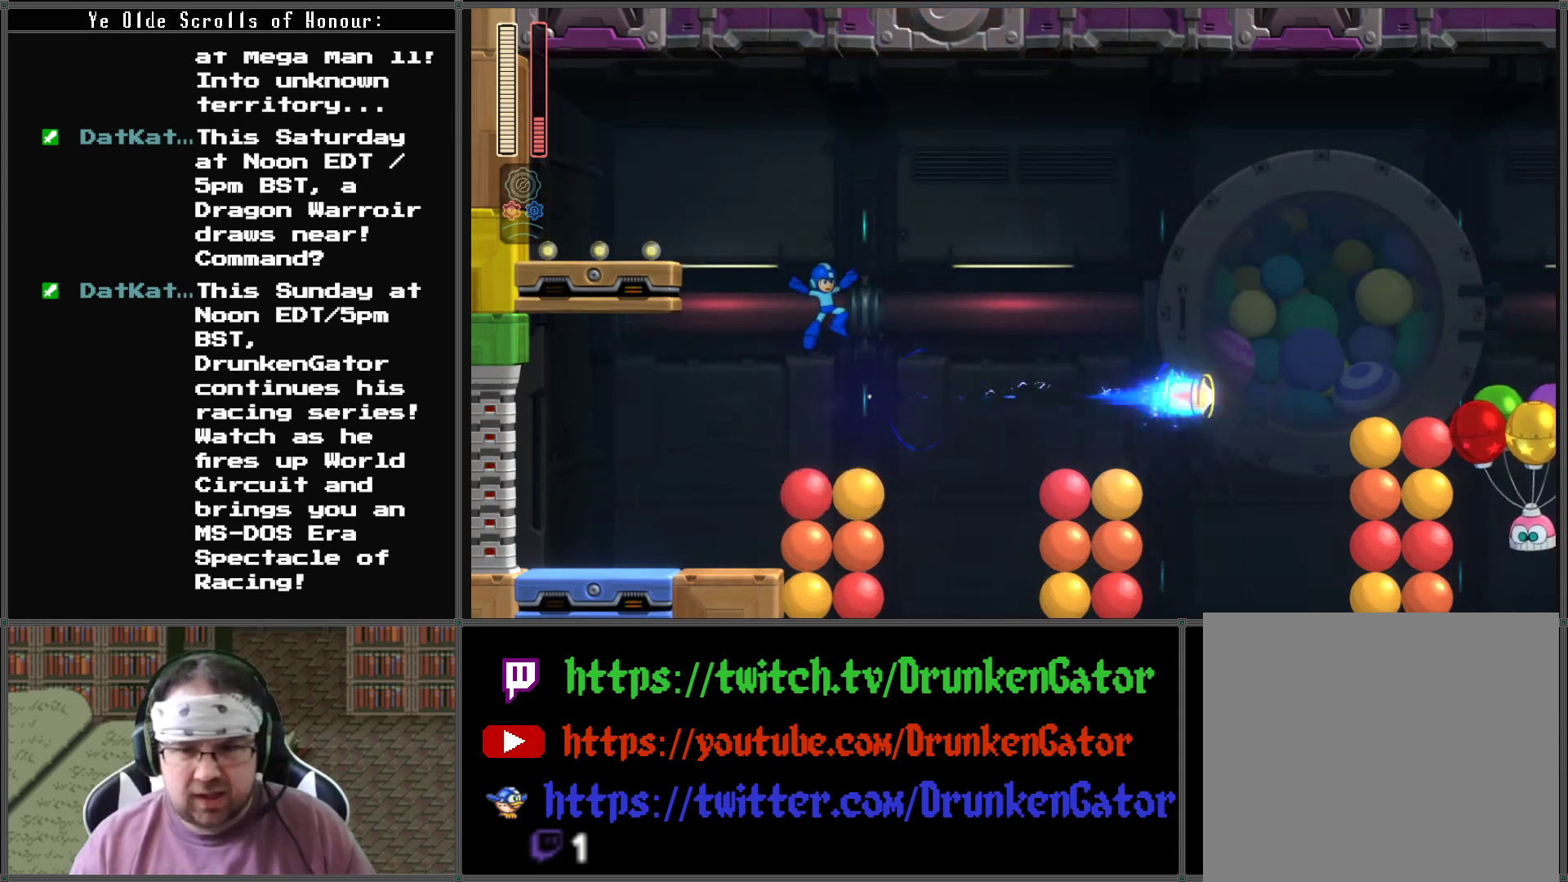
{"buttons": ["X"], "left_stick": "center", "right_stick": "center", "events": []}
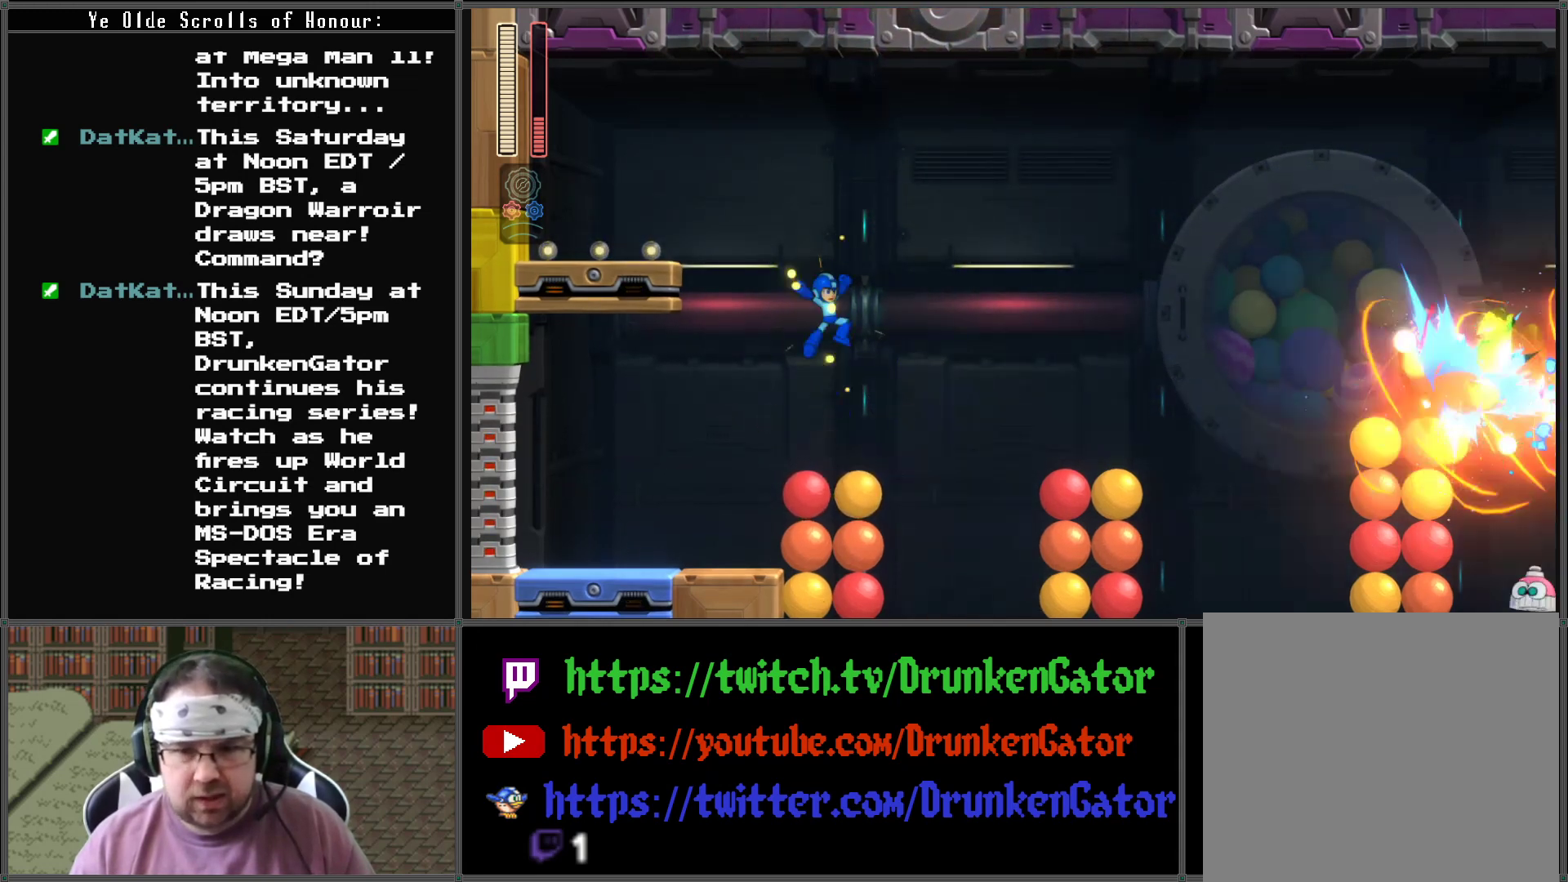
{"buttons": ["A", "X", "DPAD_RIGHT"], "left_stick": "center", "right_stick": "center", "events": [[167, "A", "down"], [433, "DPAD_RIGHT", "down"]]}